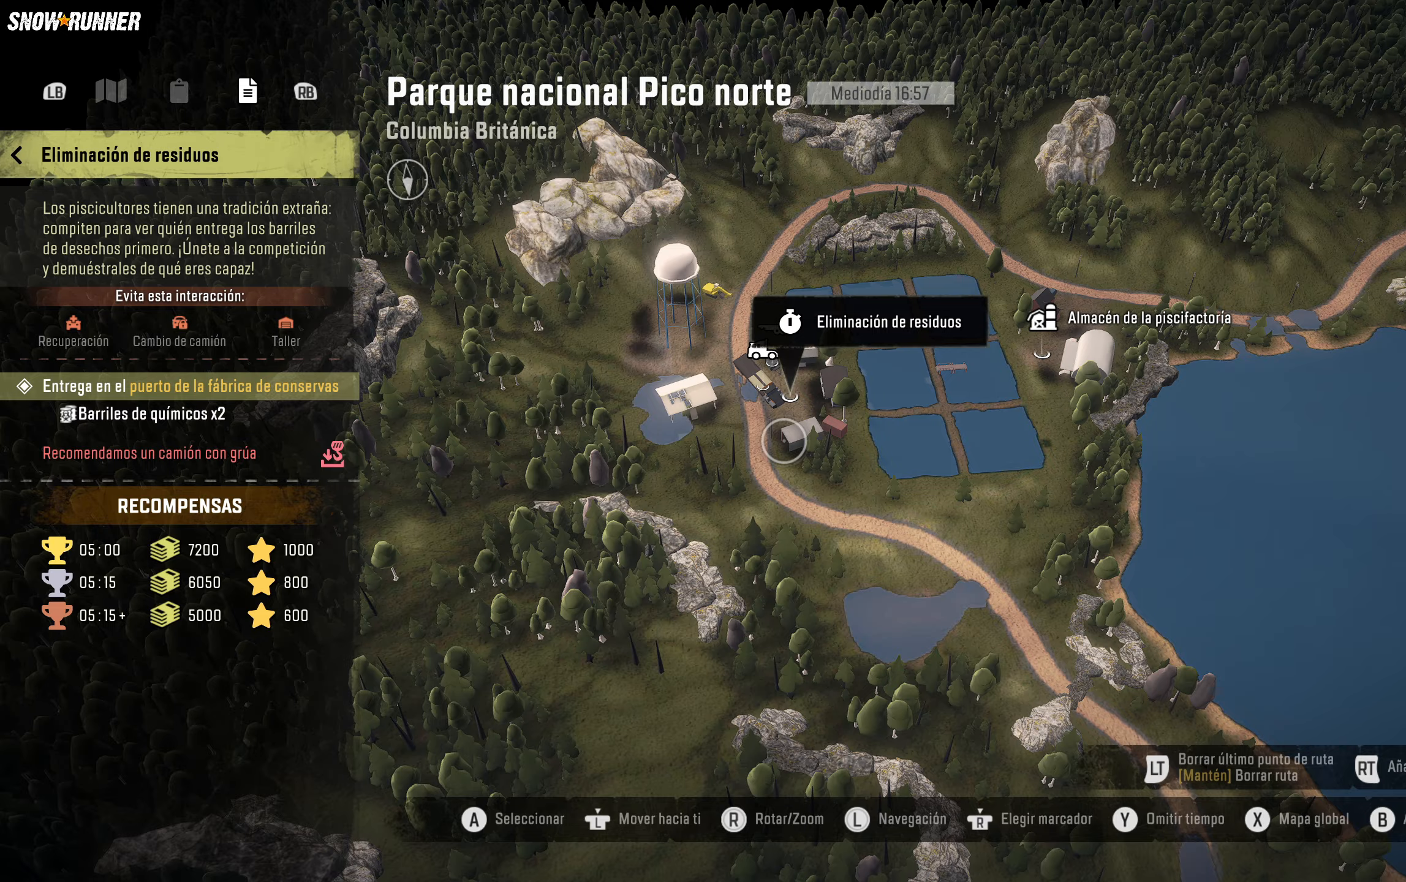
Gameplay with a controller (Xbox layout); each line is a JSON object with the inputs held at the frame after it. "events" lists button and stick changes between this image and that frame as [ms after this image, input, new state], when the widget could be followed in between.
{"buttons": [], "left_stick": "up-right", "right_stick": "center", "events": [[350, "left_stick", "up"], [417, "left_stick", "up-right"]]}
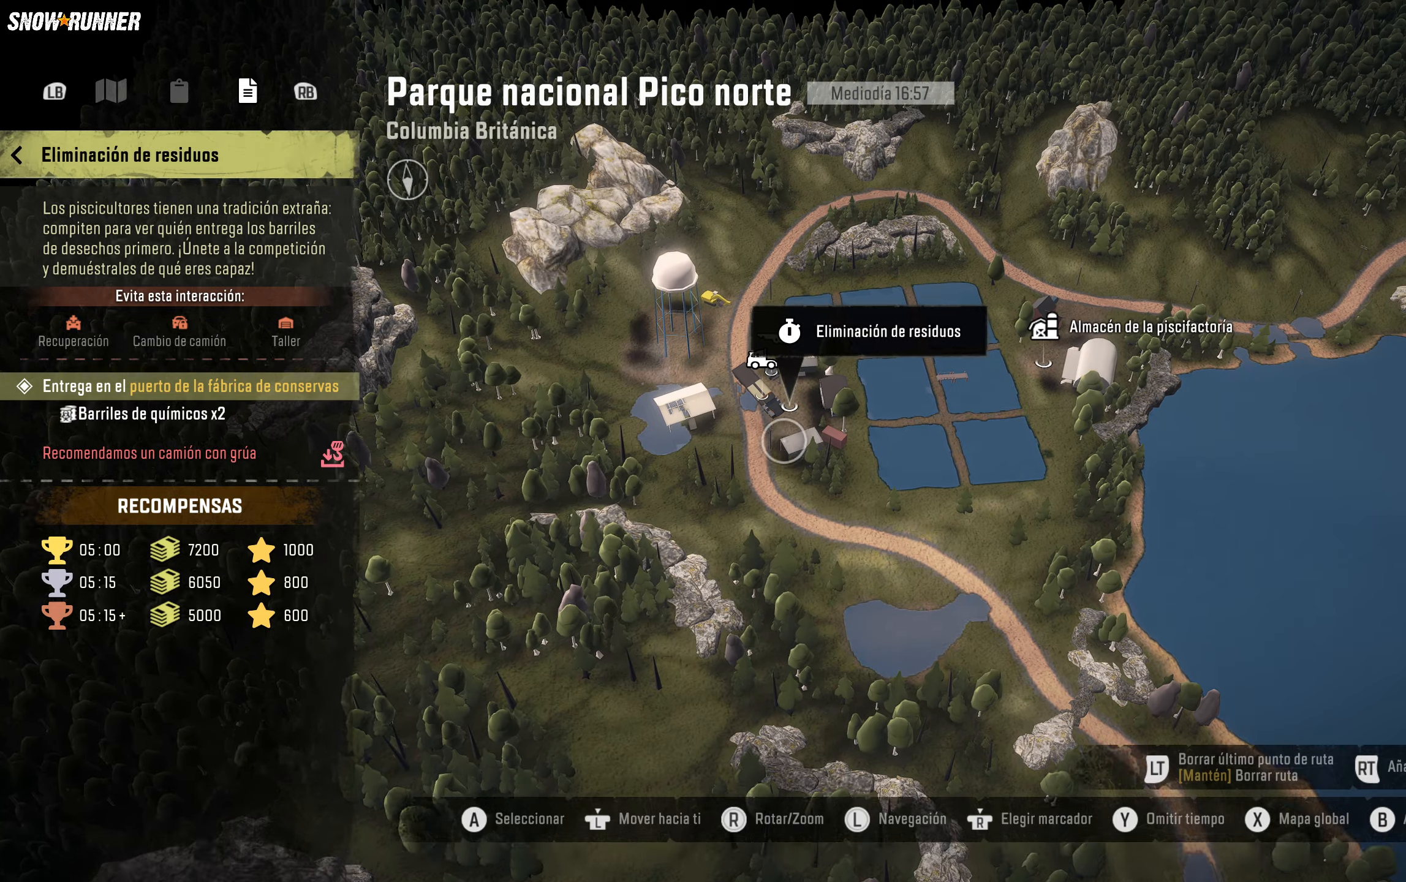
{"buttons": [], "left_stick": "right", "right_stick": "center", "events": [[500, "left_stick", "right"]]}
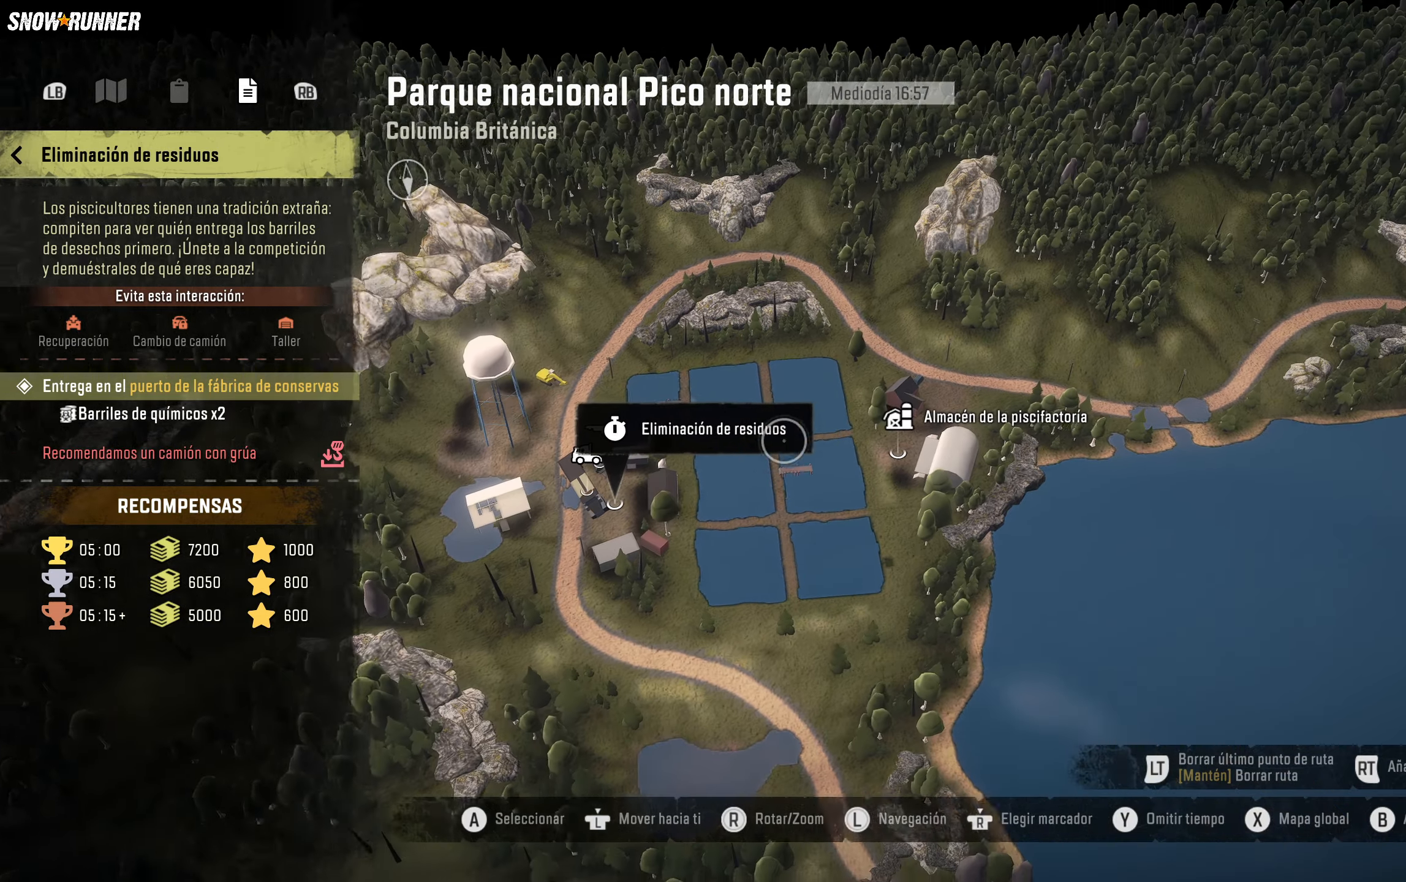
{"buttons": [], "left_stick": "right", "right_stick": "center", "events": []}
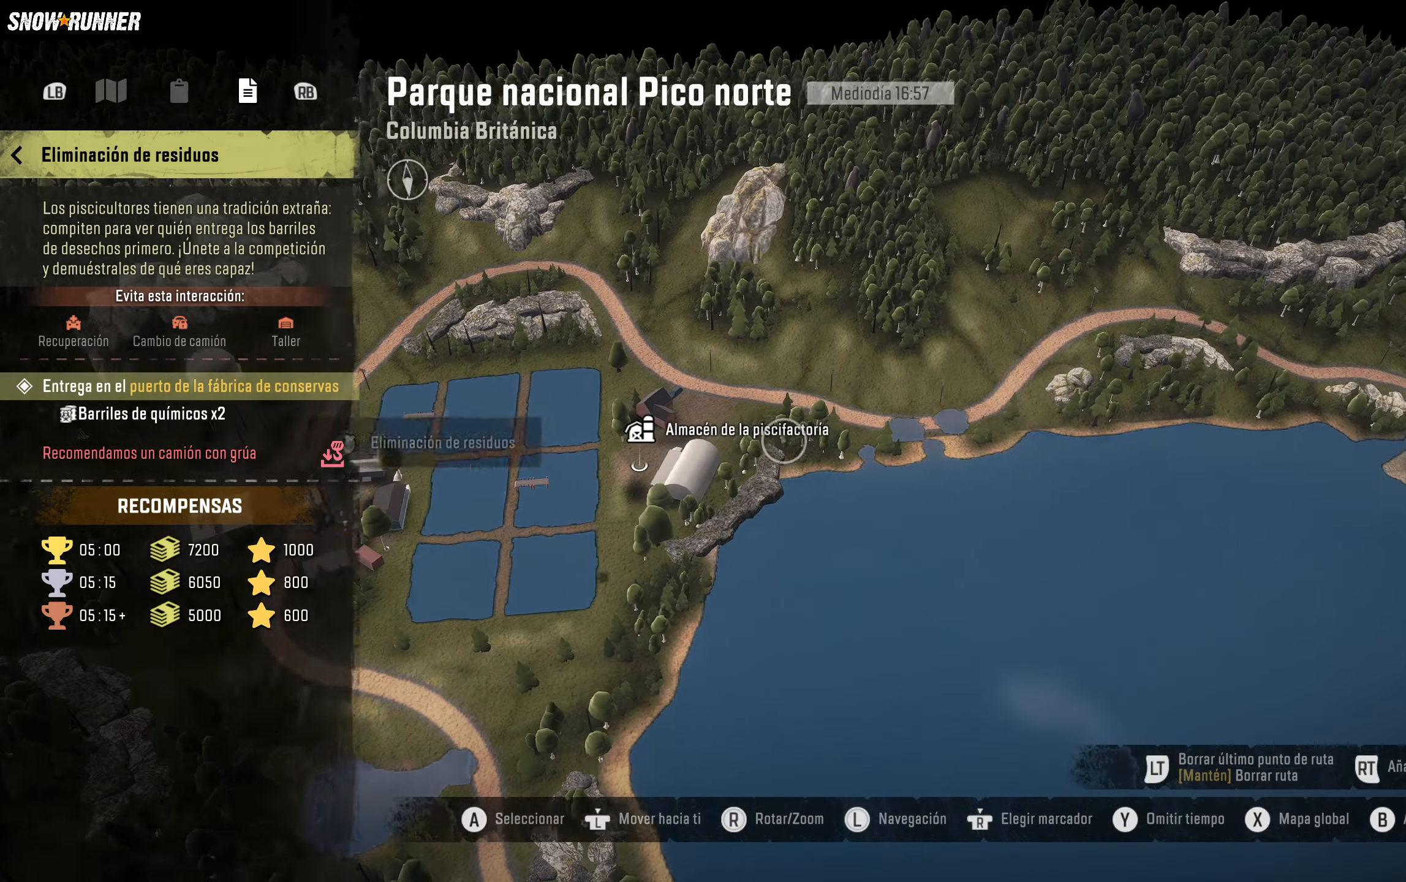
{"buttons": [], "left_stick": "center", "right_stick": "center", "events": [[417, "left_stick", "center"]]}
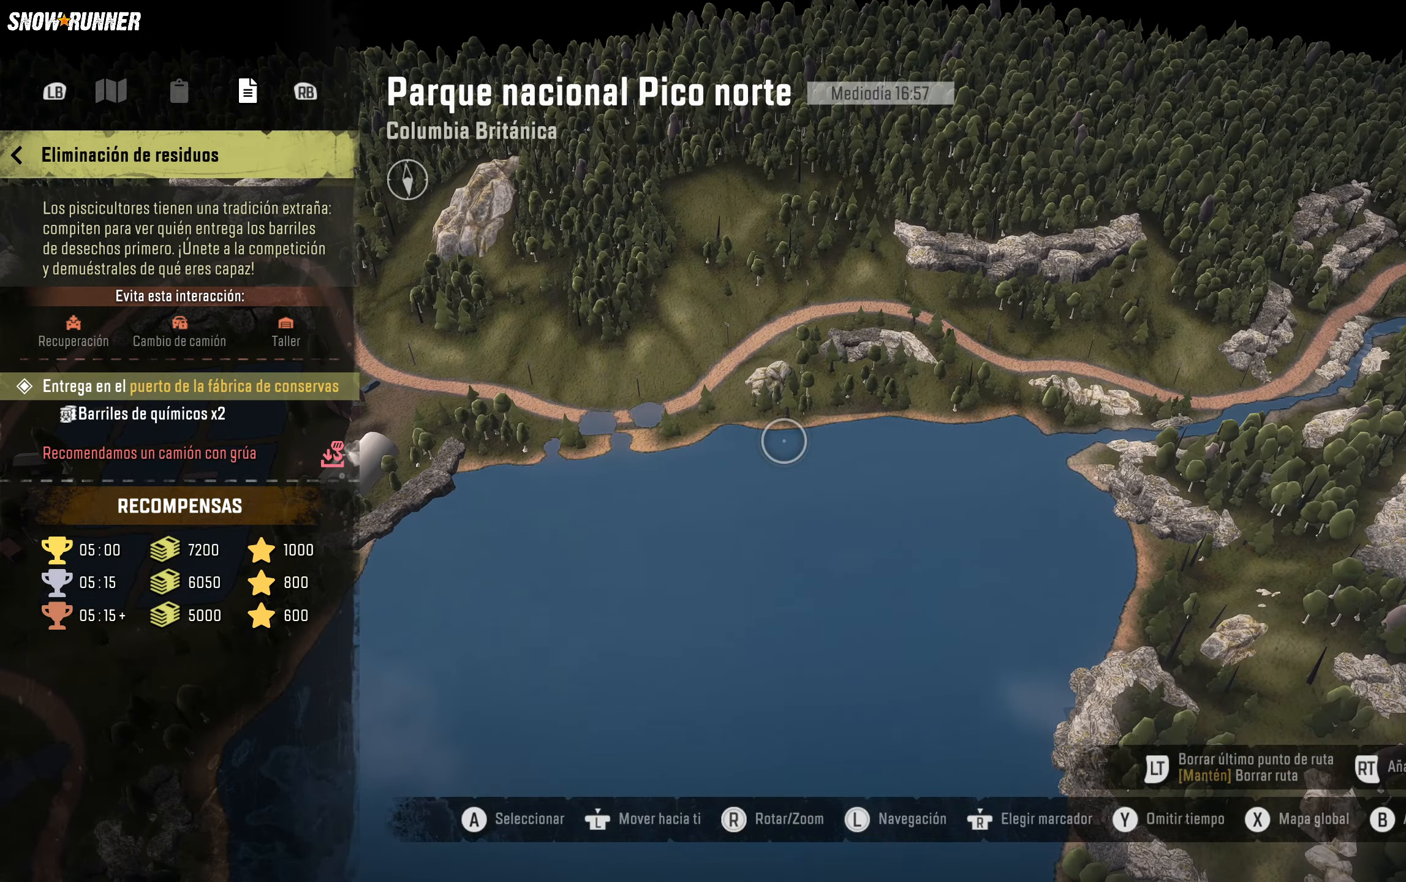
{"buttons": [], "left_stick": "center", "right_stick": "center", "events": []}
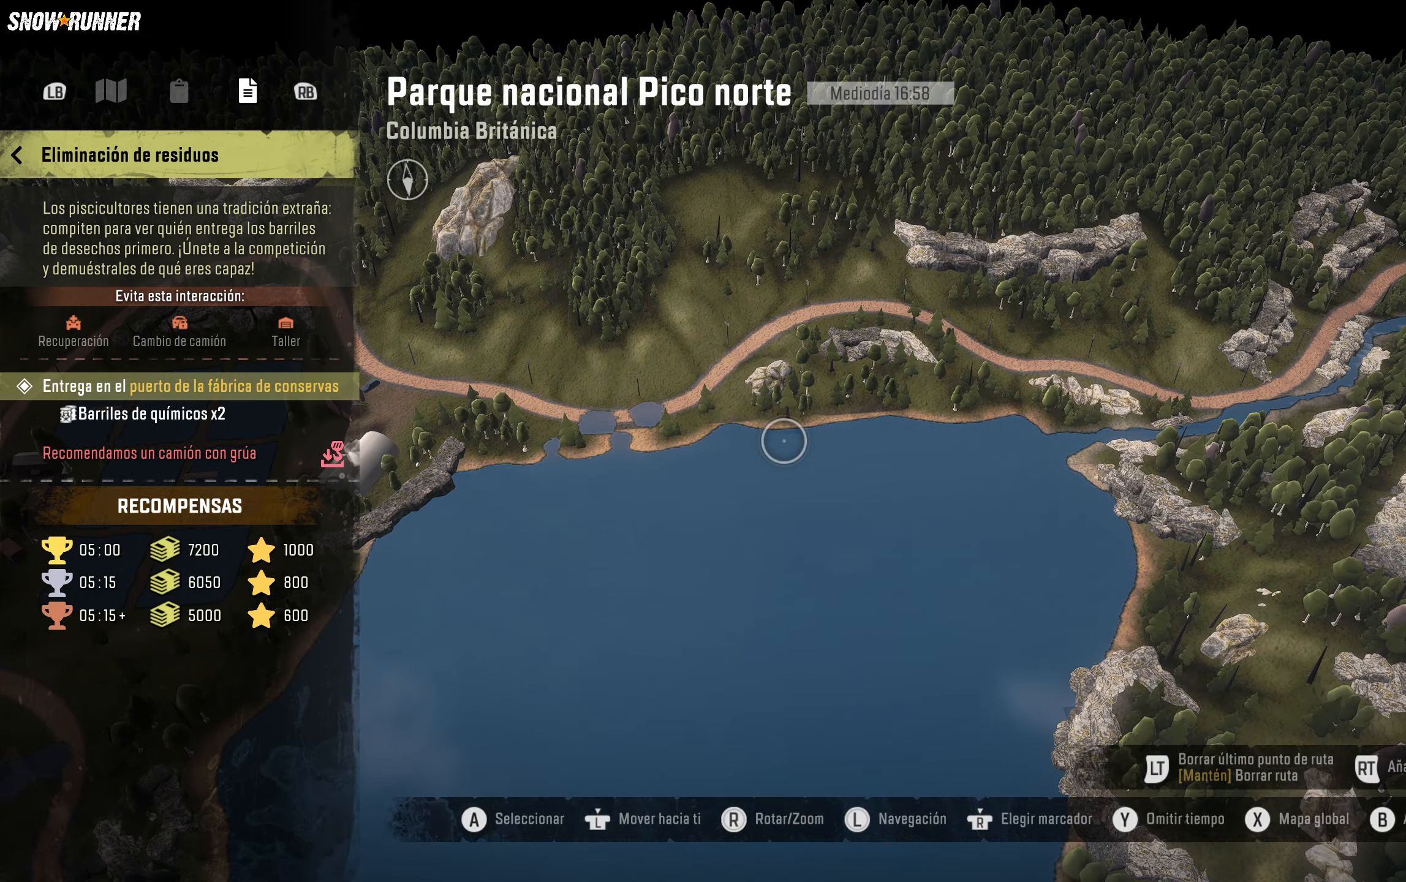
{"buttons": [], "left_stick": "center", "right_stick": "center", "events": [[183, "B", "down"], [350, "B", "up"]]}
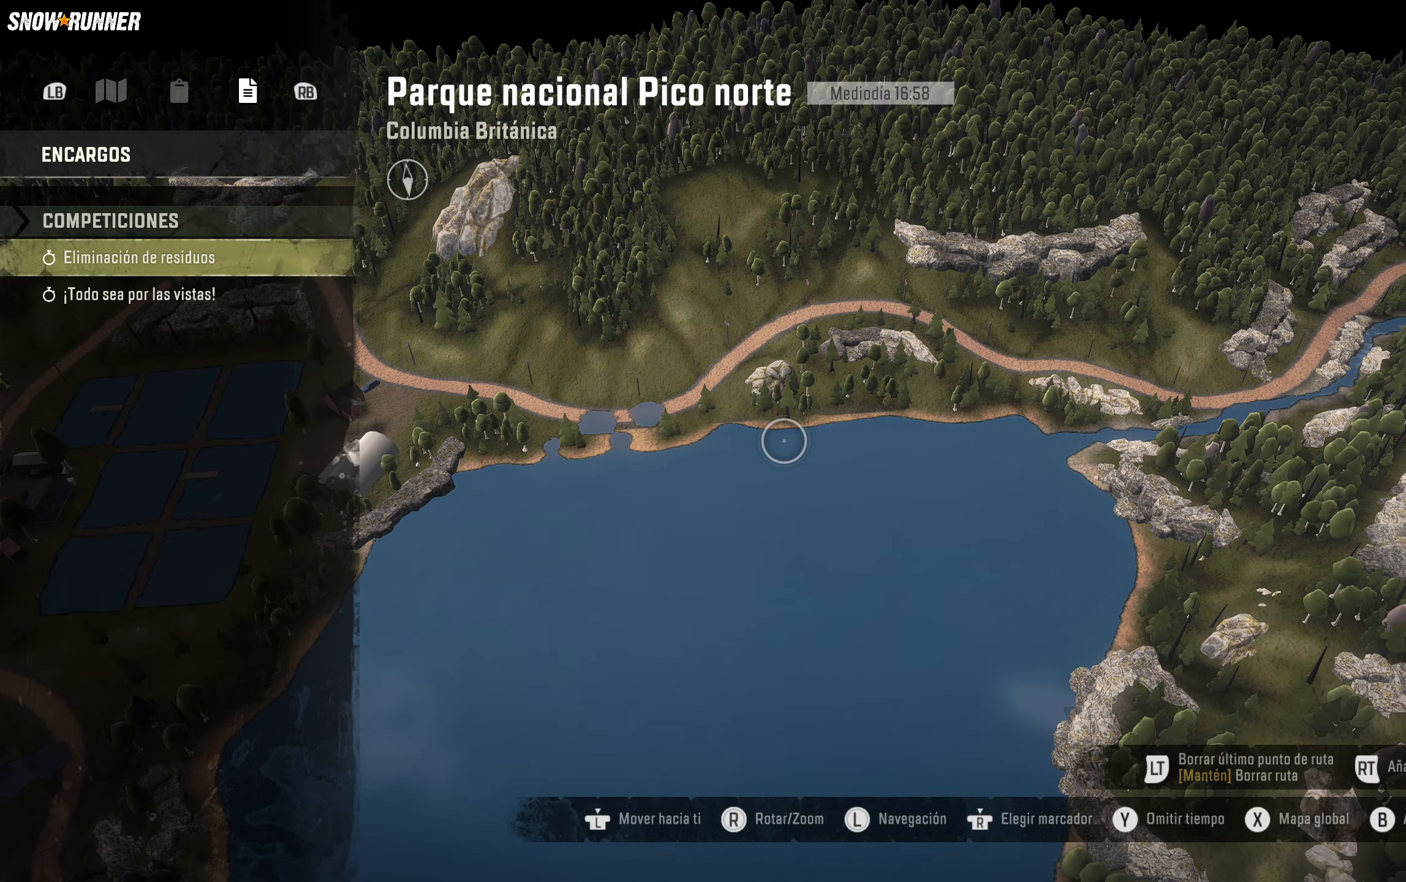
{"buttons": [], "left_stick": "center", "right_stick": "center", "events": [[333, "DPAD_DOWN", "down"], [433, "DPAD_DOWN", "up"]]}
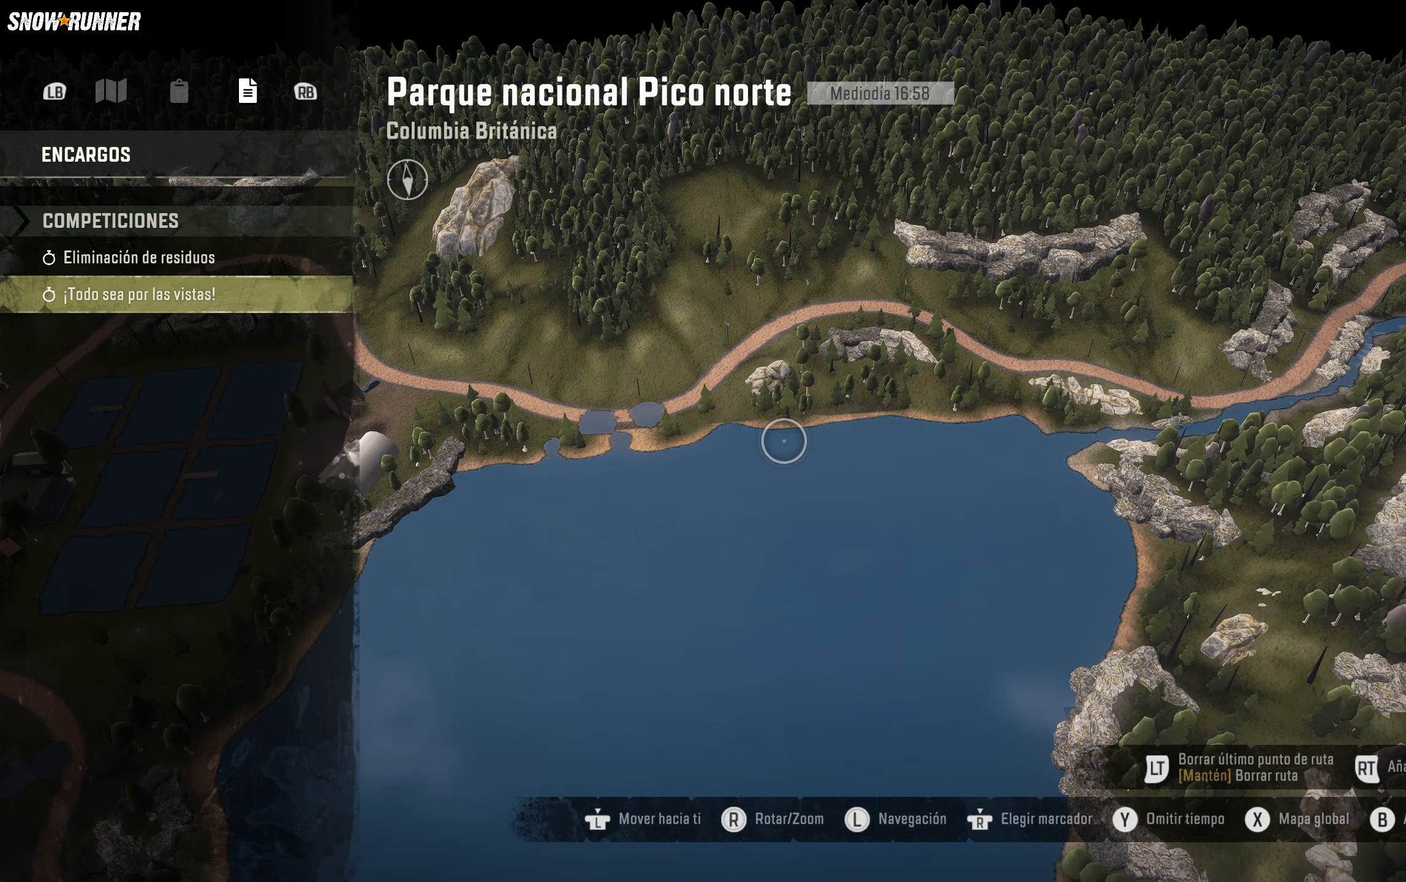
{"buttons": [], "left_stick": "center", "right_stick": "center", "events": [[133, "A", "down"], [267, "A", "up"]]}
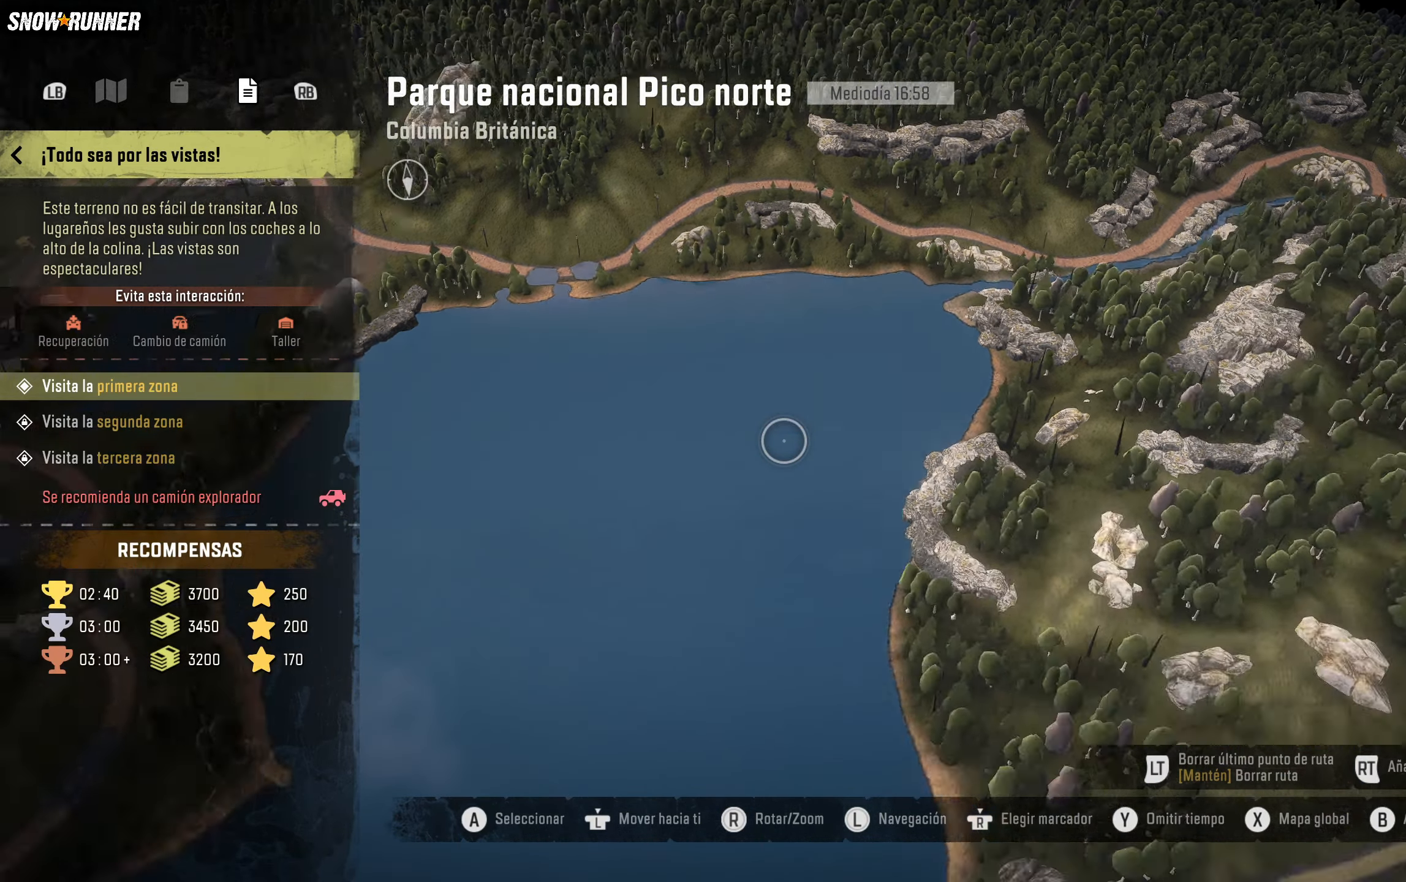
{"buttons": [], "left_stick": "center", "right_stick": "center", "events": []}
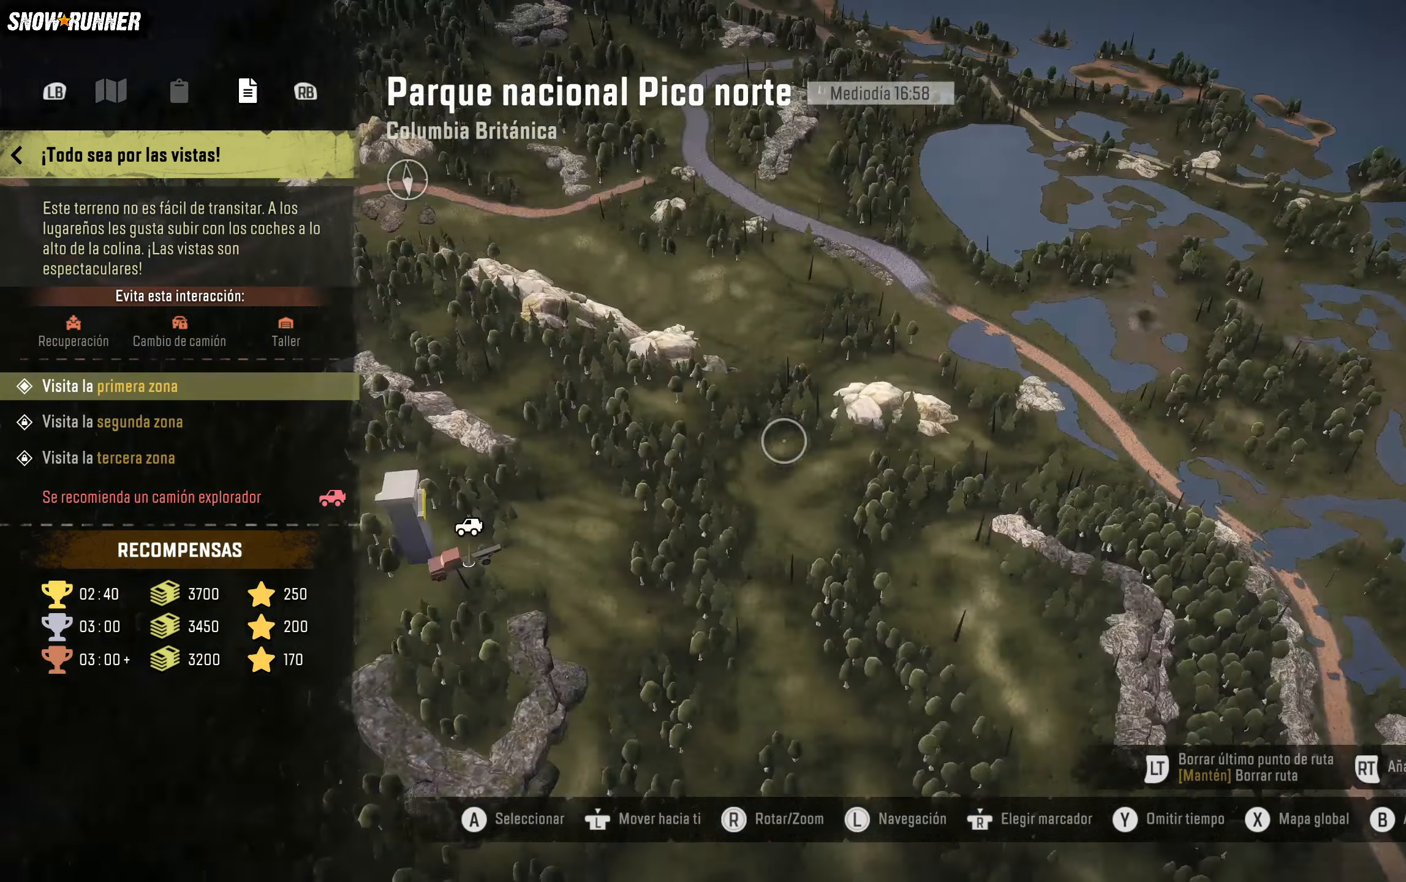
{"buttons": [], "left_stick": "center", "right_stick": "center", "events": []}
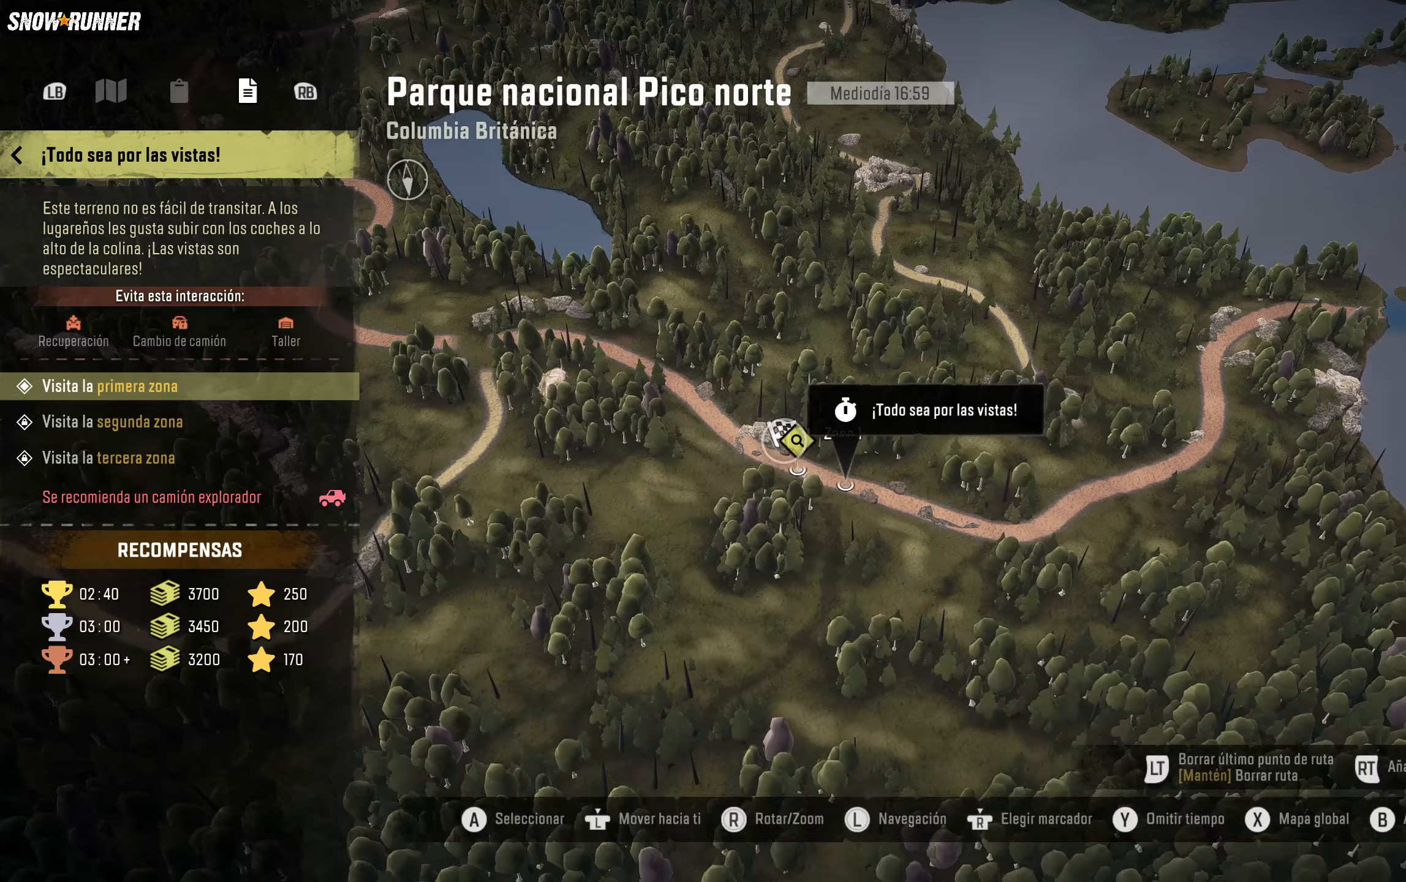
{"buttons": [], "left_stick": "center", "right_stick": "center", "events": []}
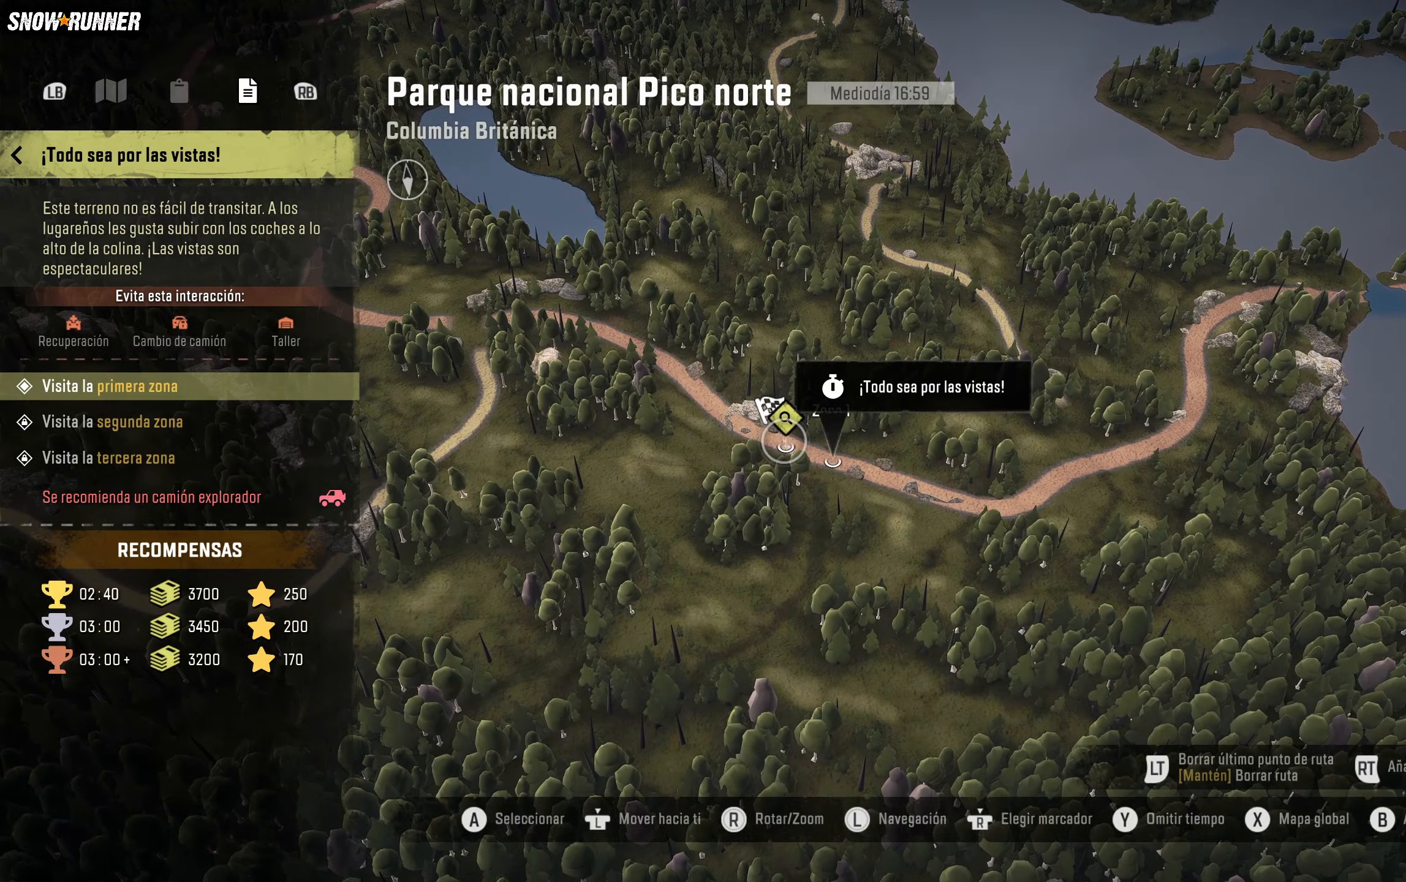
{"buttons": [], "left_stick": "center", "right_stick": "down", "events": [[117, "right_stick", "down"]]}
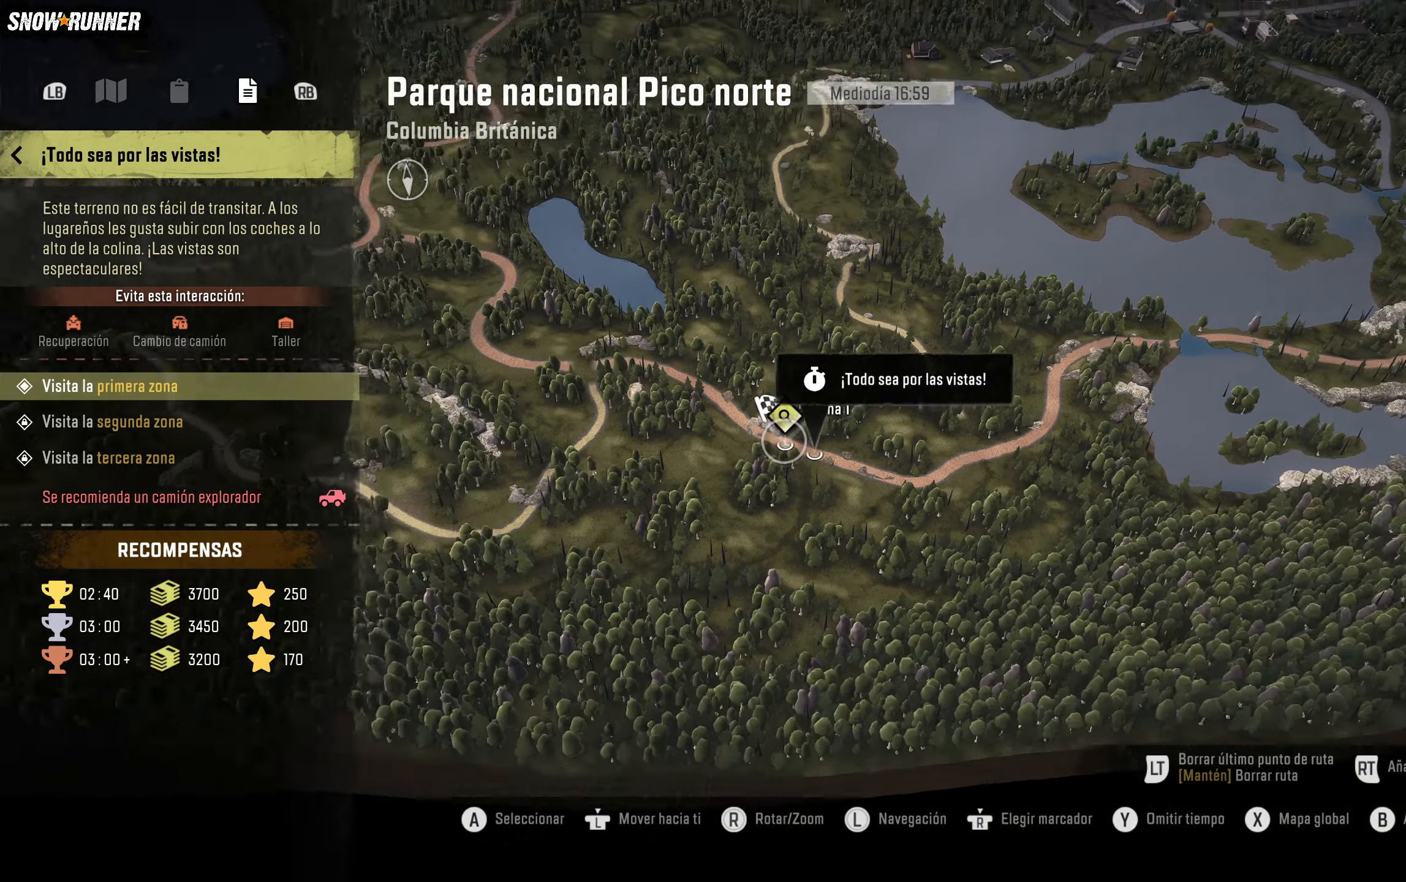
{"buttons": [], "left_stick": "center", "right_stick": "down", "events": []}
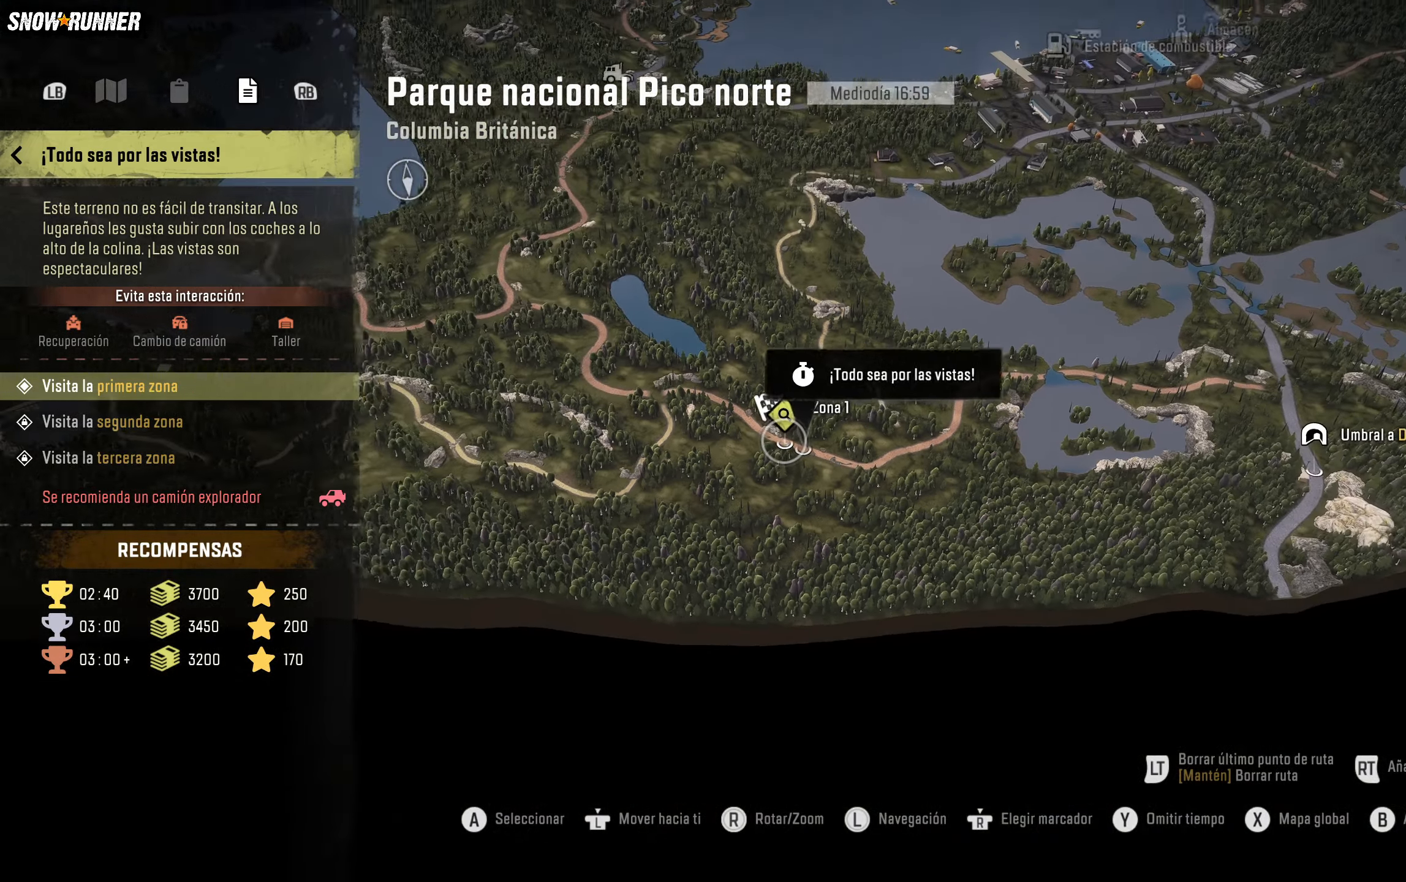
{"buttons": [], "left_stick": "center", "right_stick": "down", "events": []}
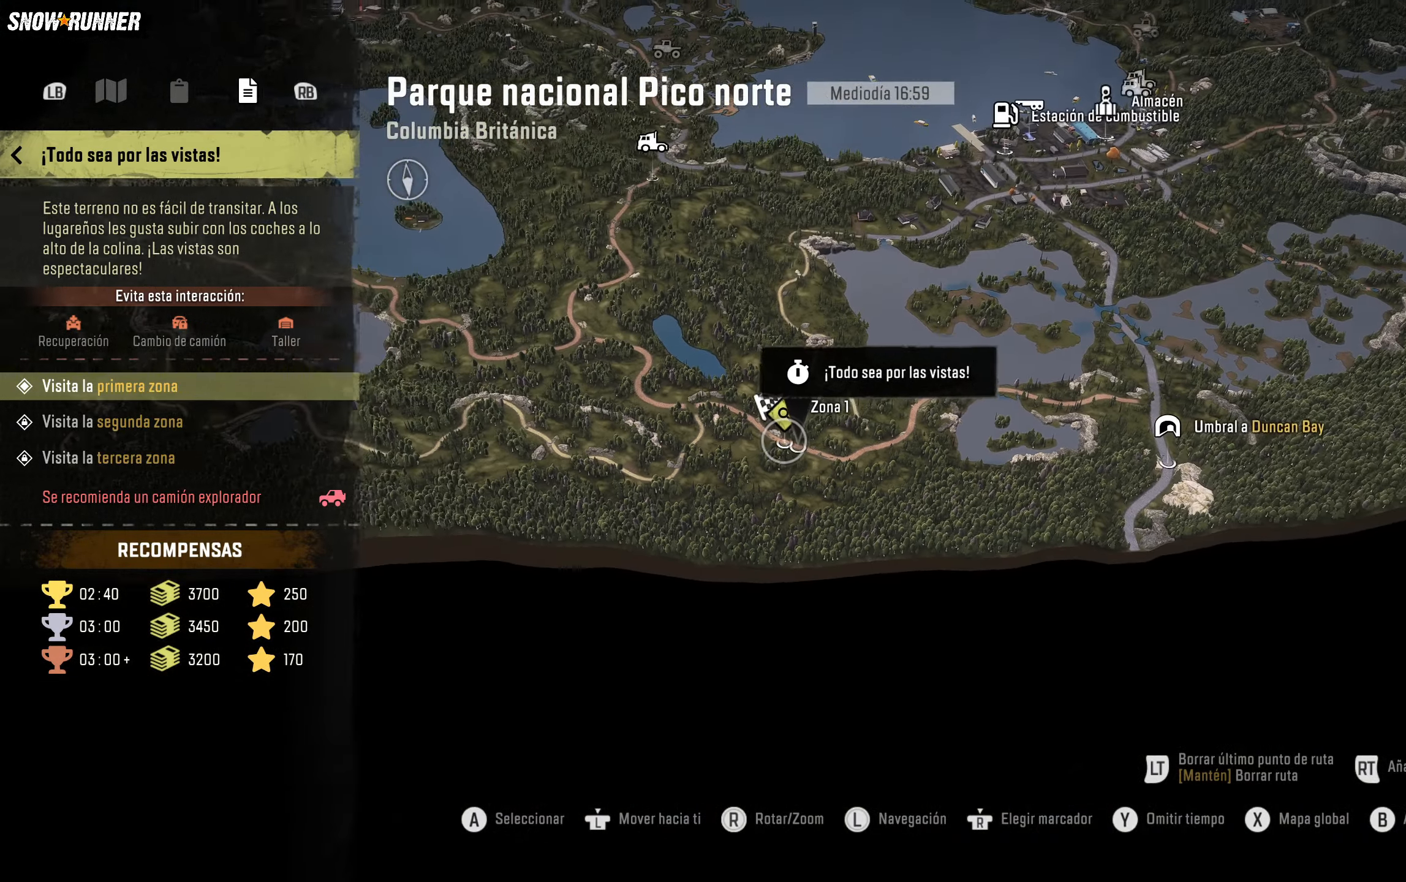
{"buttons": [], "left_stick": "center", "right_stick": "center", "events": [[483, "right_stick", "center"]]}
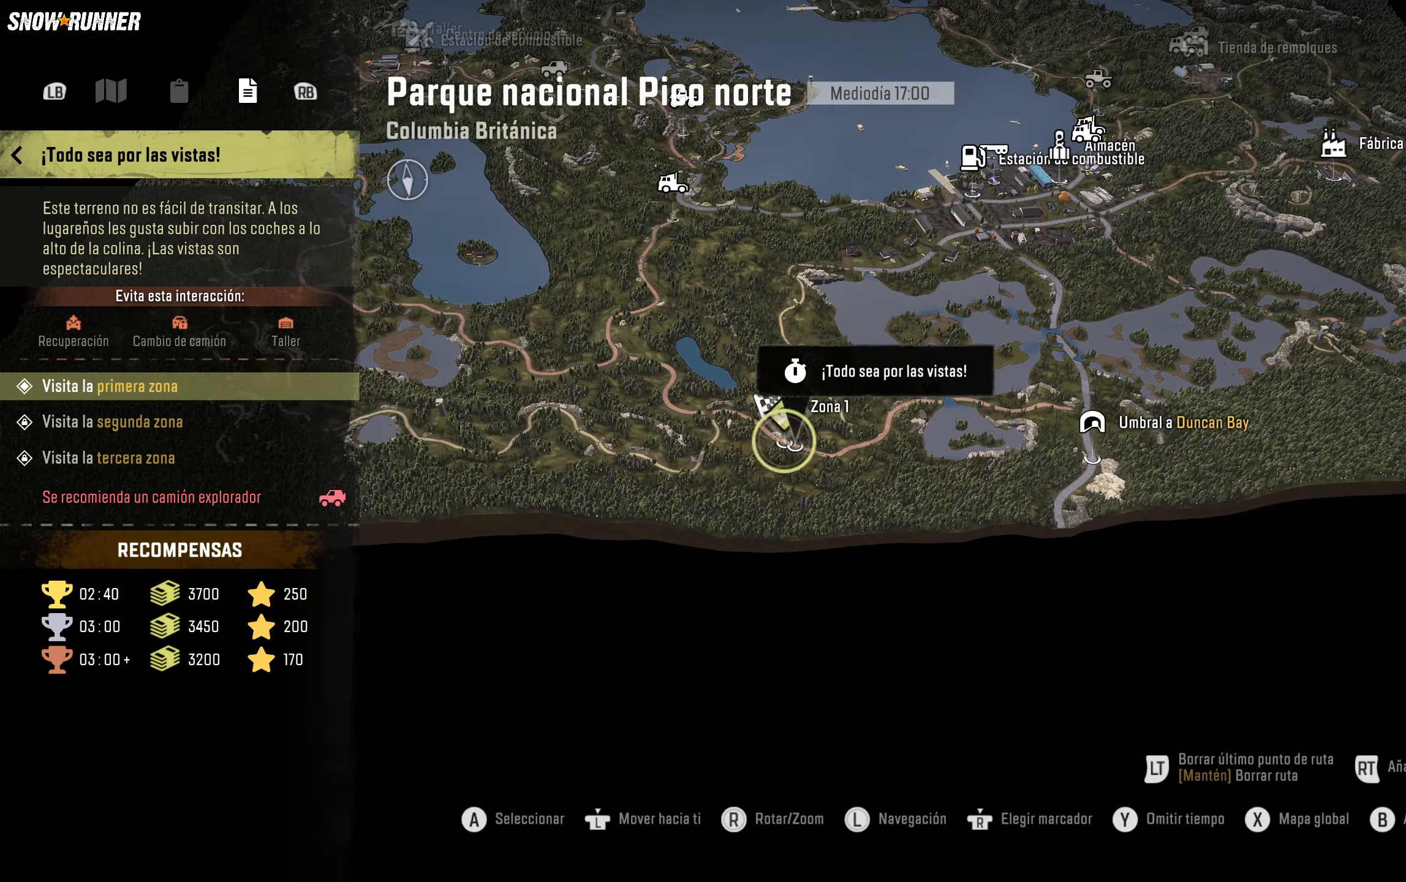
{"buttons": ["DPAD_DOWN"], "left_stick": "center", "right_stick": "center", "events": [[500, "DPAD_DOWN", "down"]]}
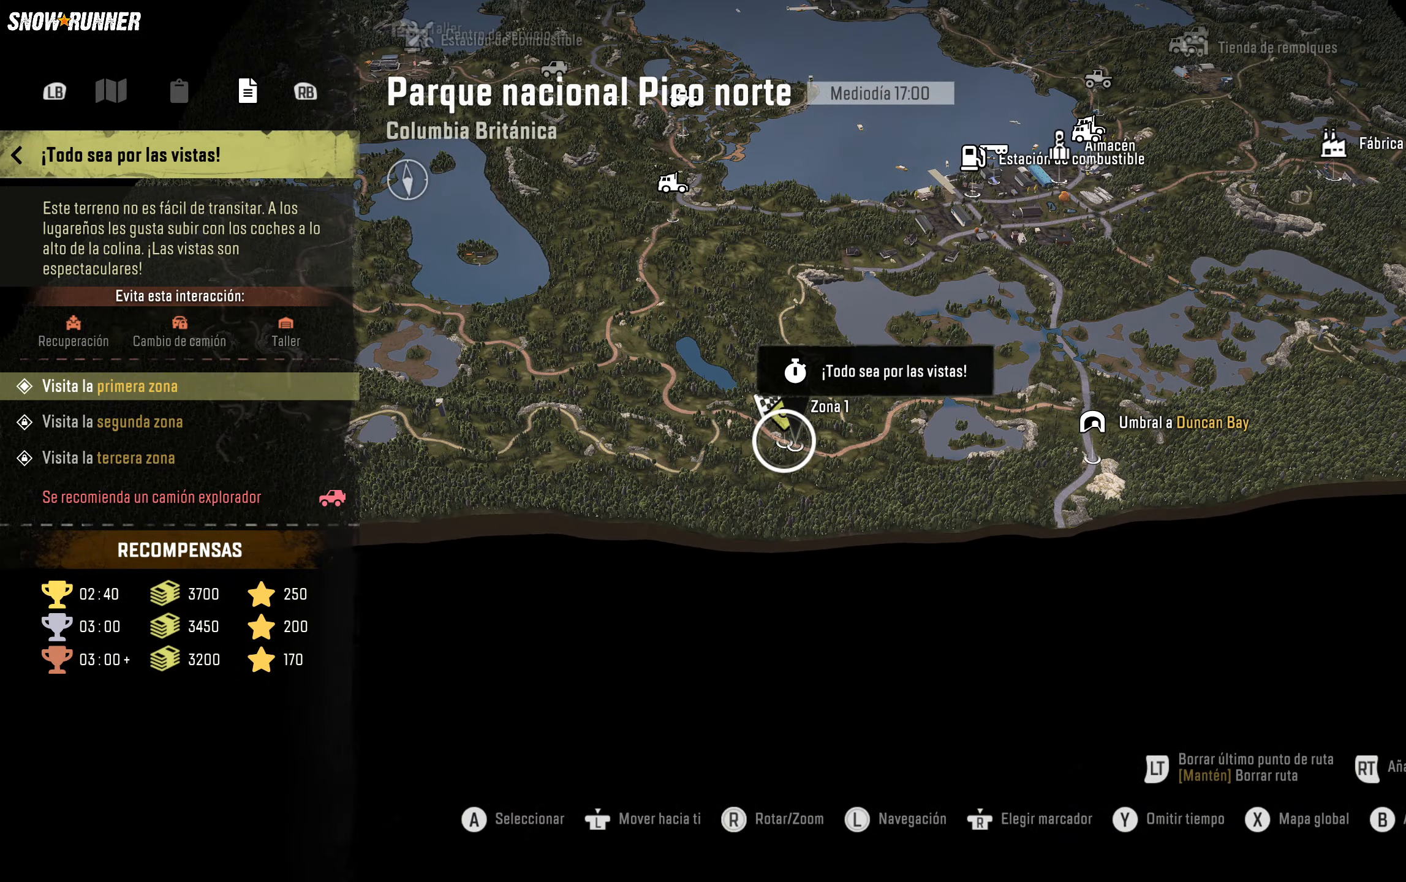
{"buttons": [], "left_stick": "center", "right_stick": "center", "events": [[117, "DPAD_DOWN", "up"], [233, "DPAD_DOWN", "down"], [350, "DPAD_DOWN", "up"]]}
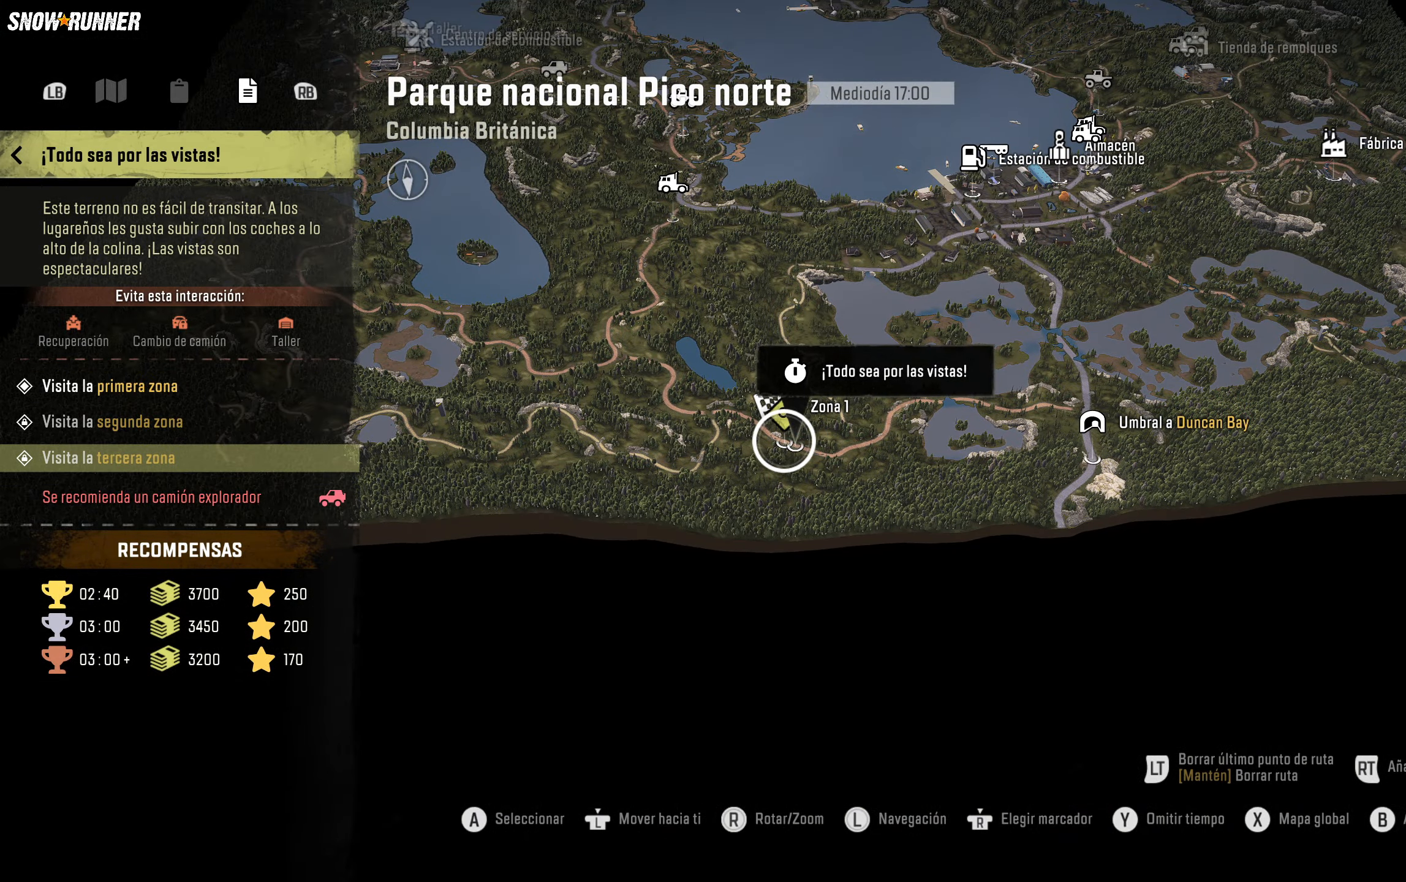
{"buttons": [], "left_stick": "center", "right_stick": "center", "events": [[17, "DPAD_DOWN", "down"], [133, "DPAD_DOWN", "up"]]}
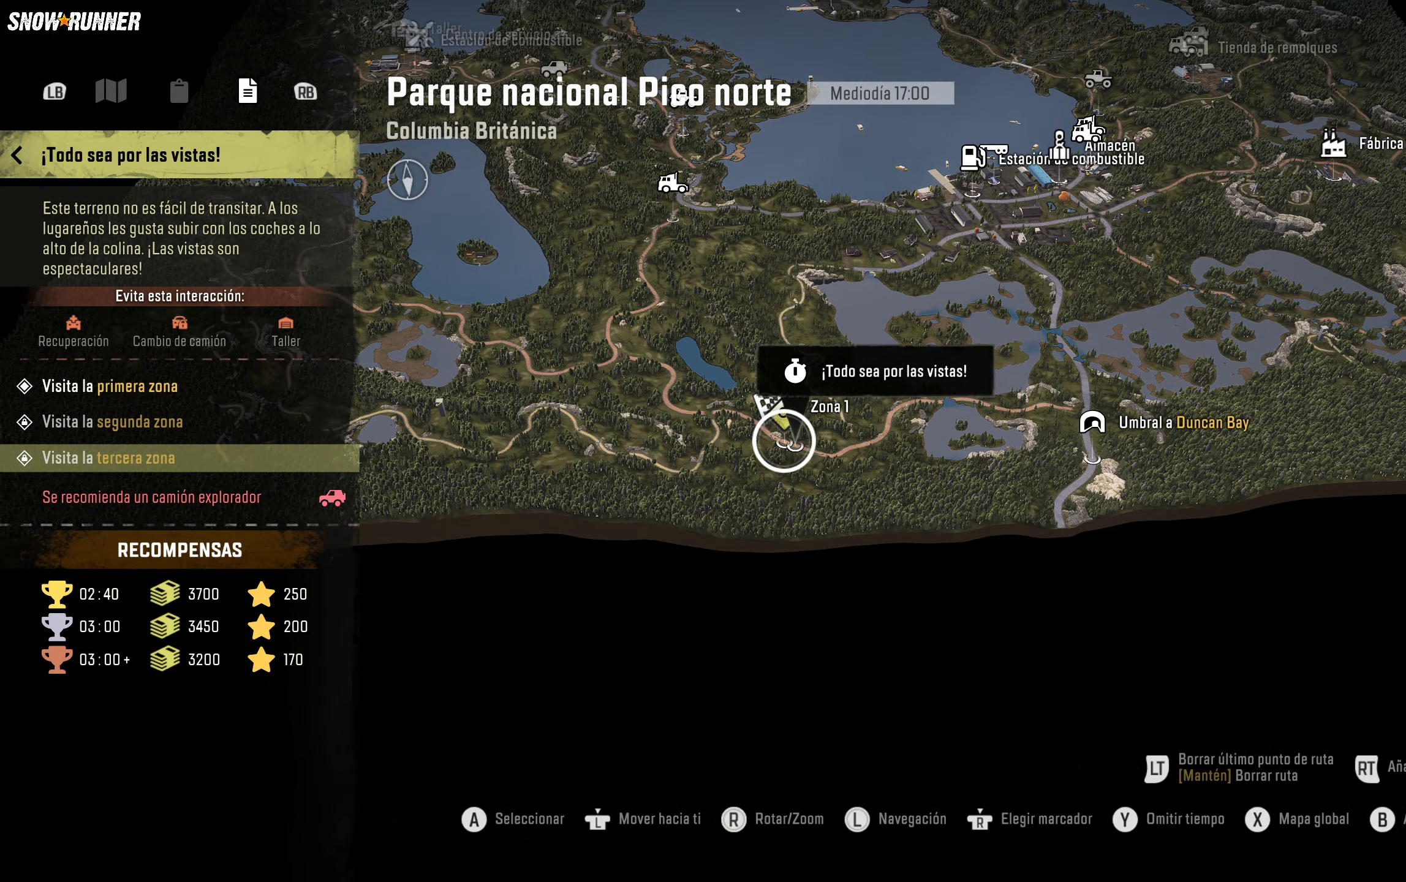
{"buttons": [], "left_stick": "up-left", "right_stick": "down", "events": [[67, "right_stick", "down"], [100, "left_stick", "up-left"]]}
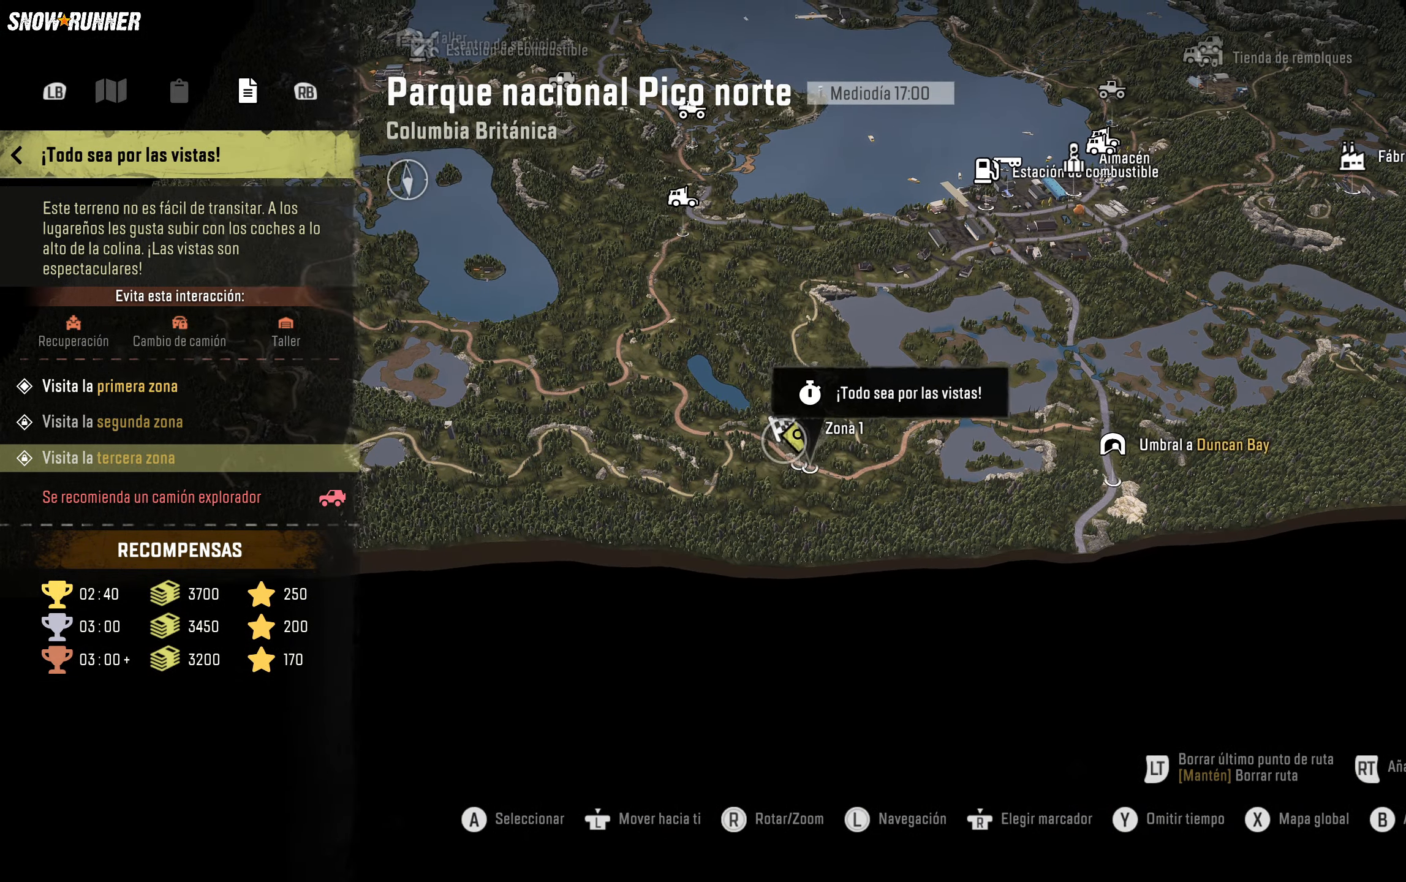
{"buttons": [], "left_stick": "up-left", "right_stick": "down", "events": []}
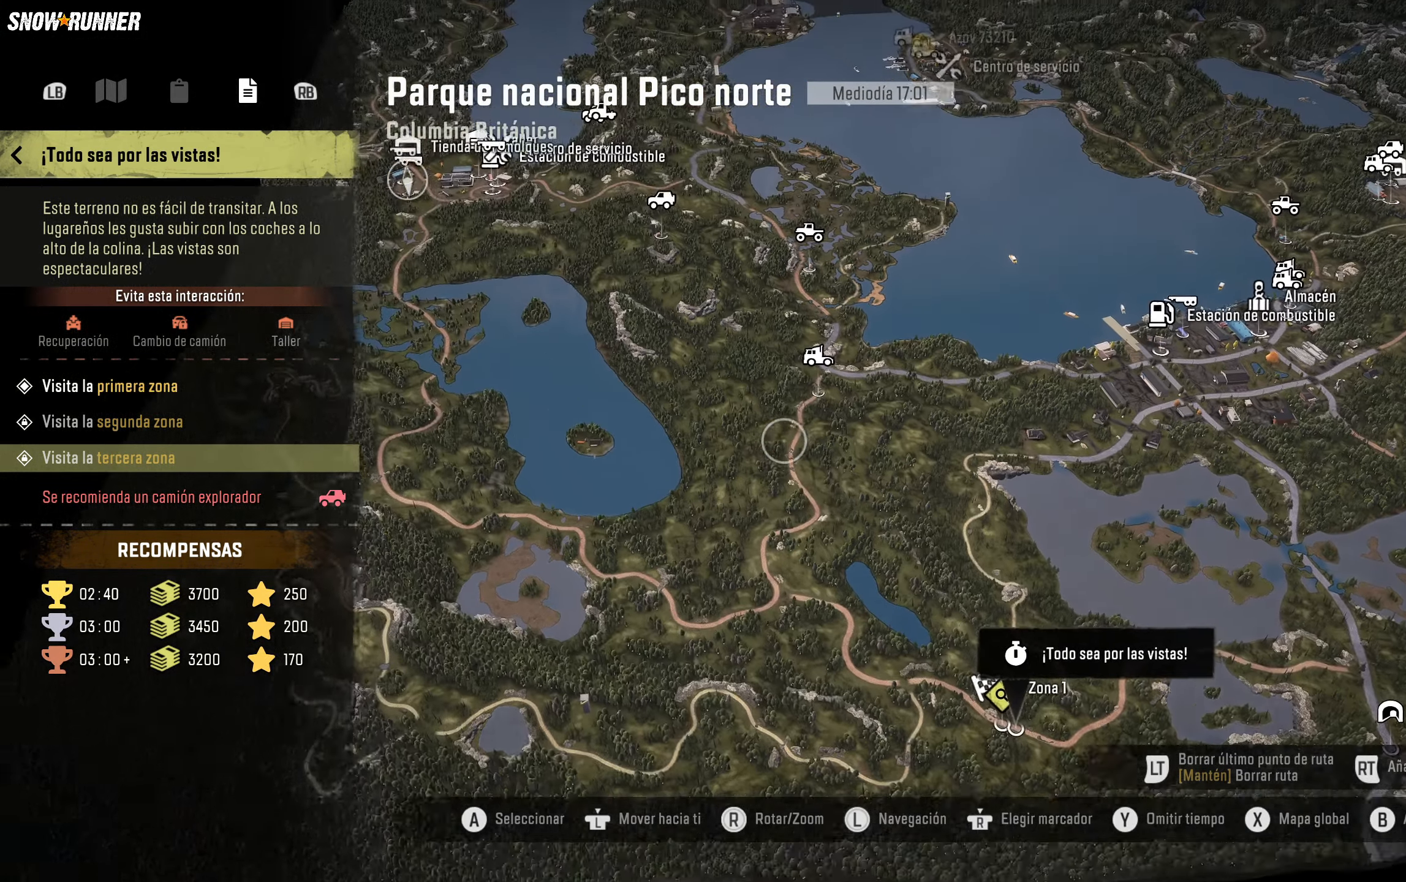
{"buttons": [], "left_stick": "up-left", "right_stick": "center", "events": [[417, "right_stick", "center"]]}
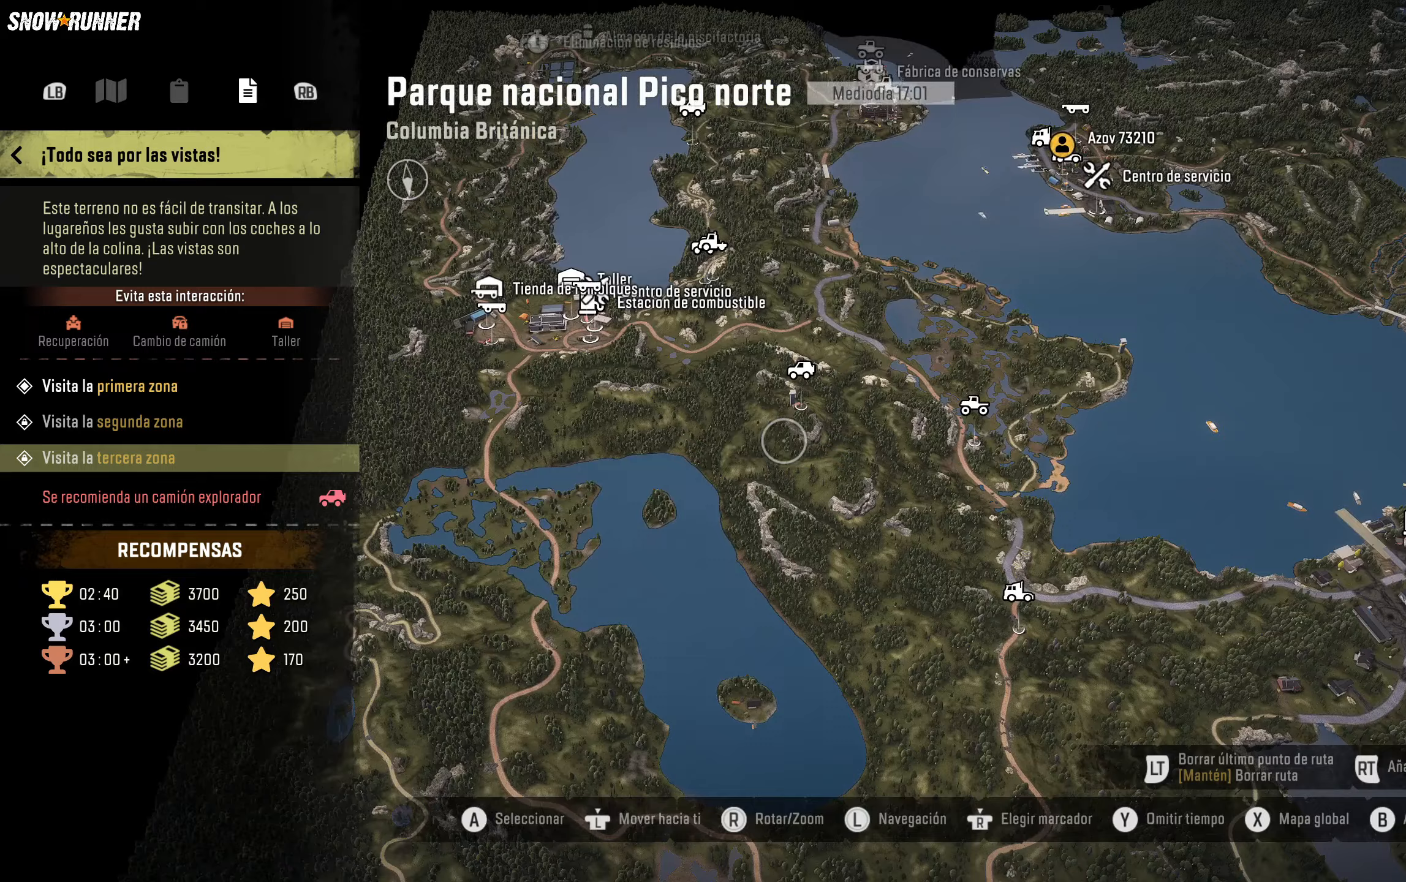
{"buttons": [], "left_stick": "up-left", "right_stick": "center", "events": [[67, "left_stick", "center"], [250, "left_stick", "up-left"]]}
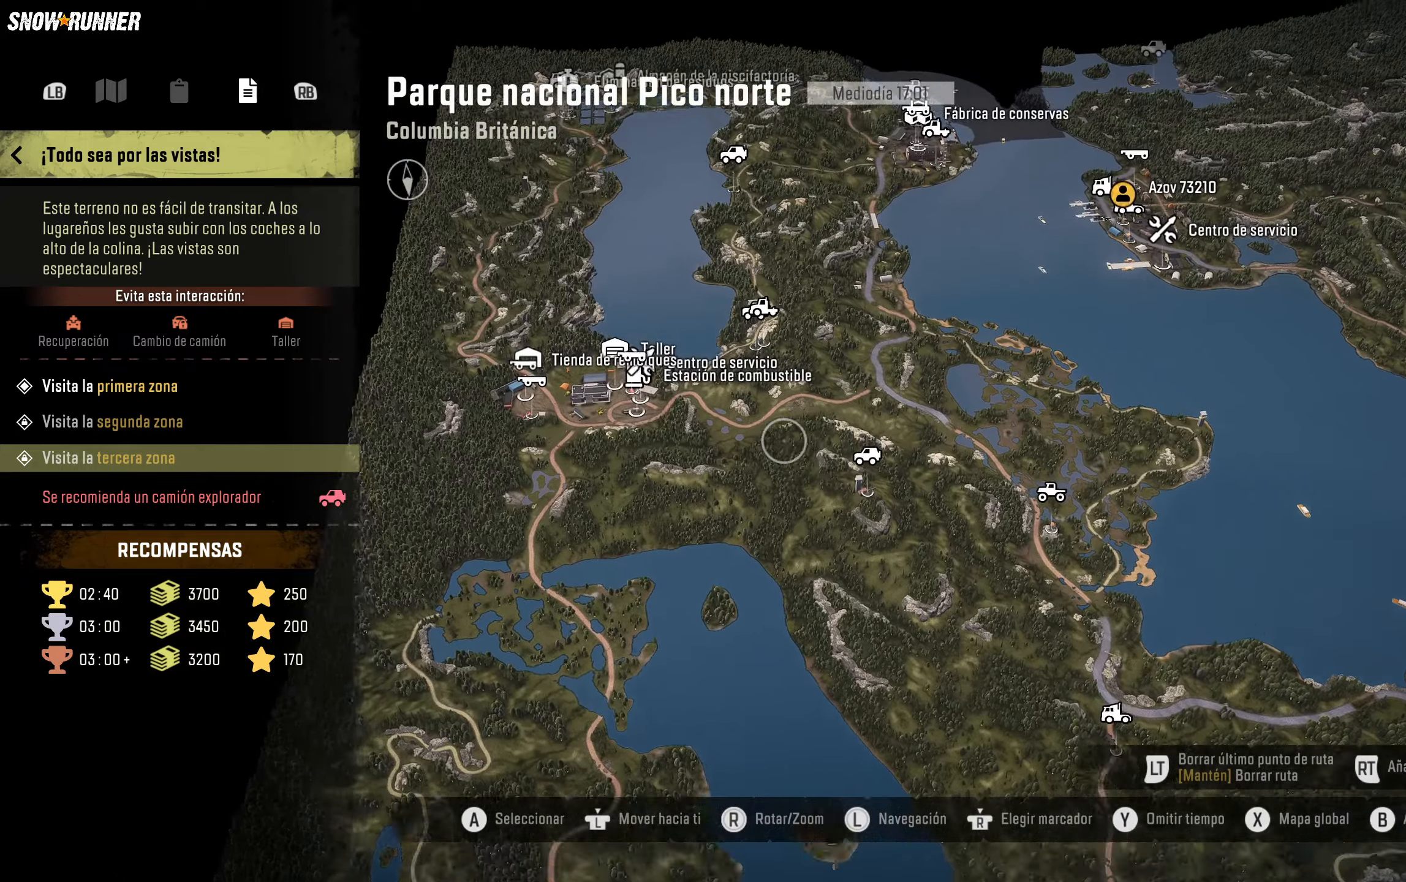
{"buttons": [], "left_stick": "up-left", "right_stick": "down", "events": [[33, "right_stick", "down"]]}
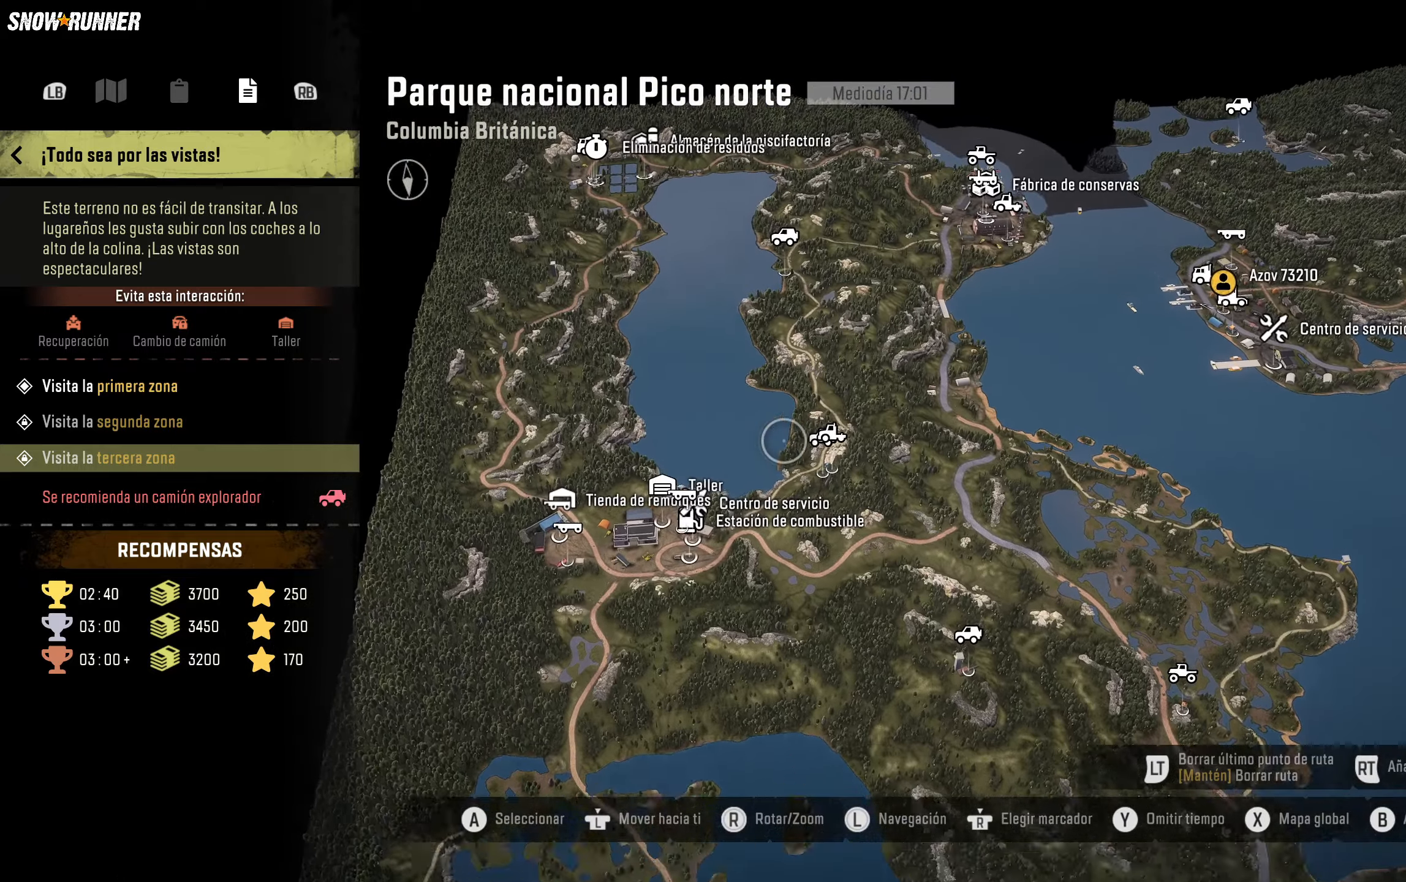
{"buttons": [], "left_stick": "up-left", "right_stick": "center", "events": [[367, "right_stick", "center"]]}
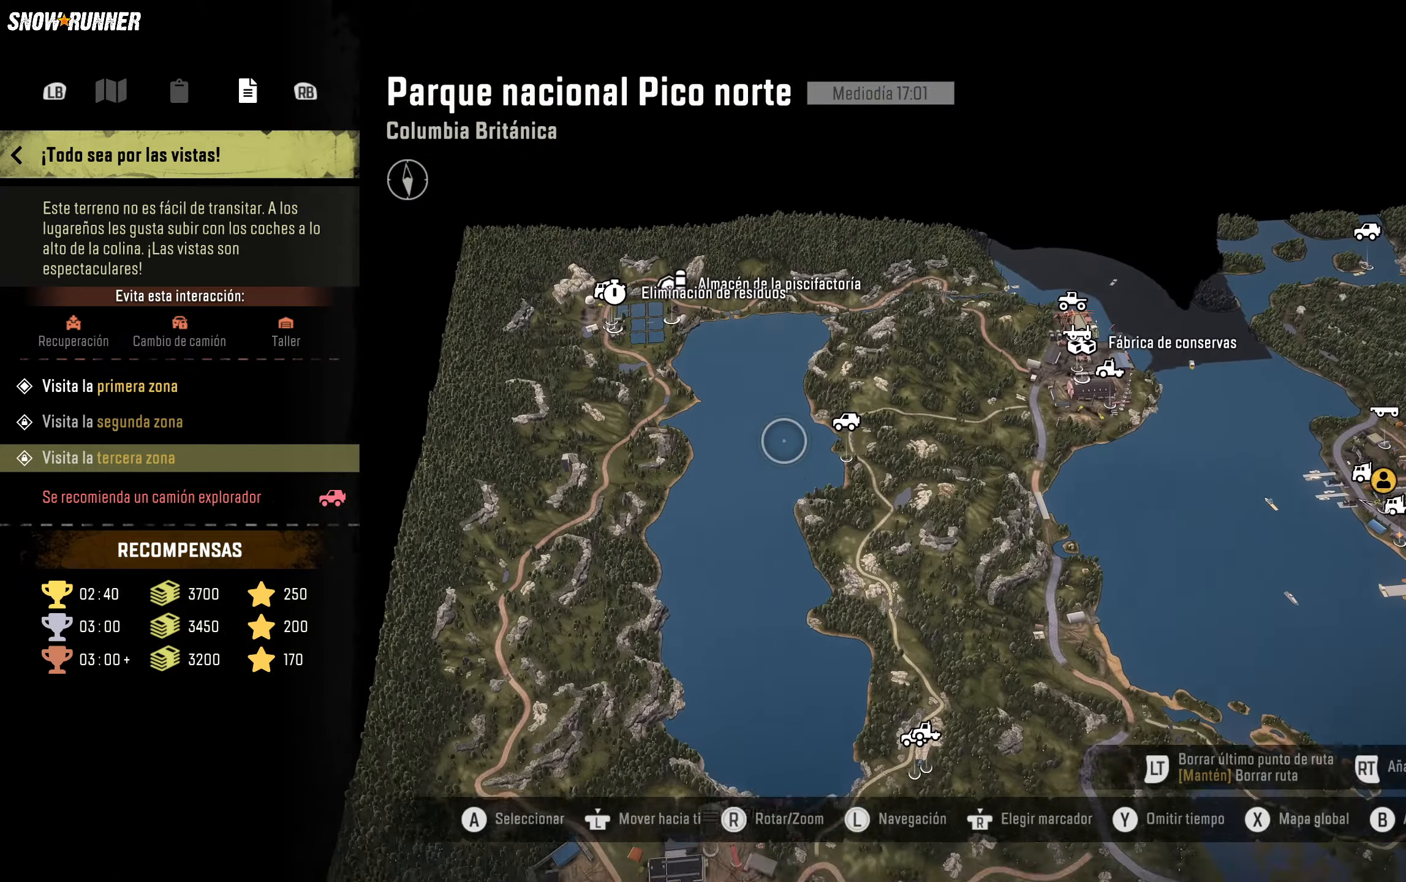
{"buttons": [], "left_stick": "left", "right_stick": "center", "events": [[250, "left_stick", "center"], [433, "left_stick", "left"]]}
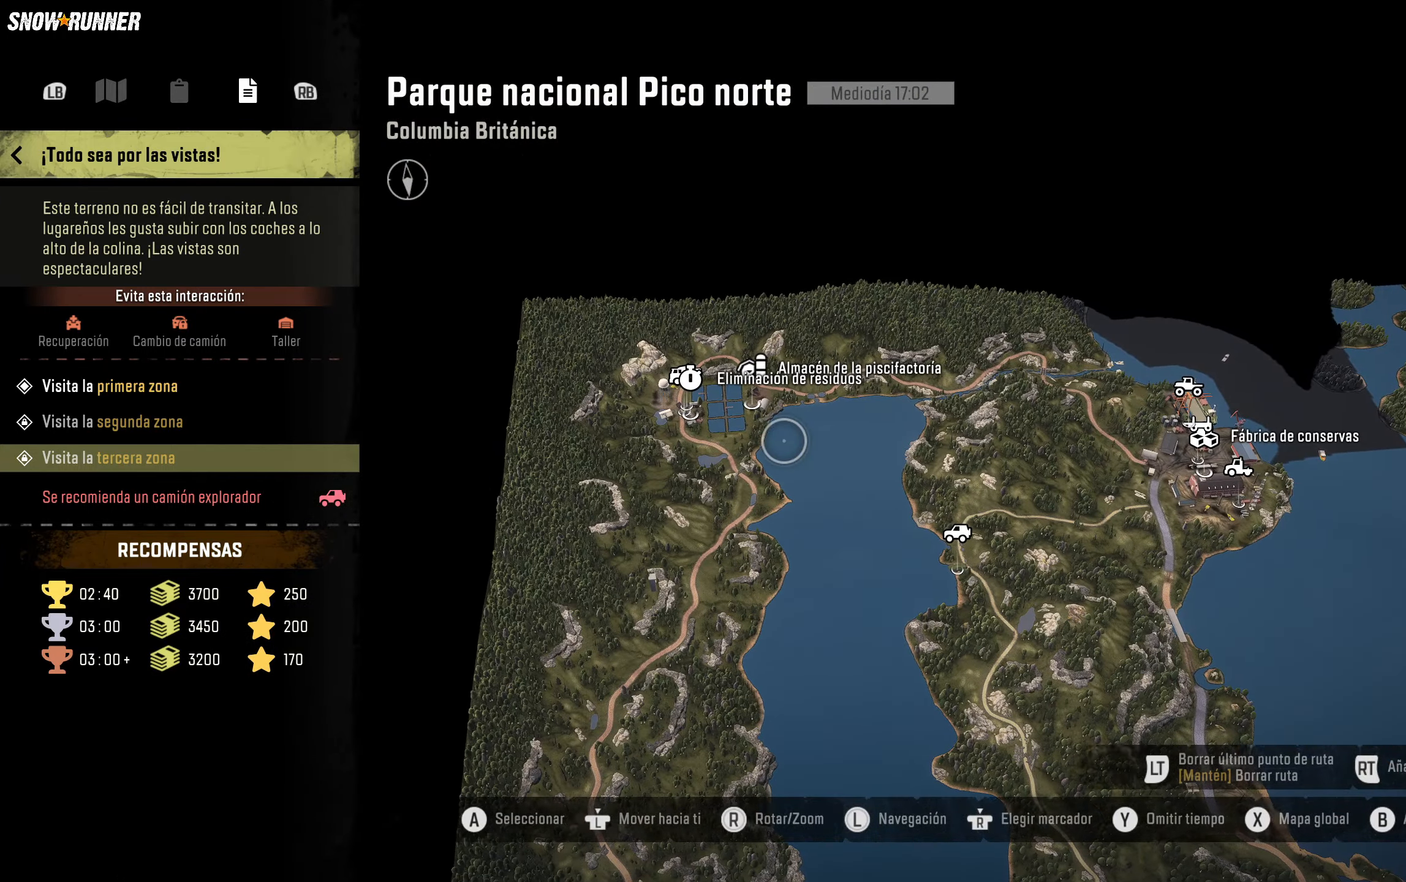
{"buttons": [], "left_stick": "center", "right_stick": "center", "events": [[167, "left_stick", "center"]]}
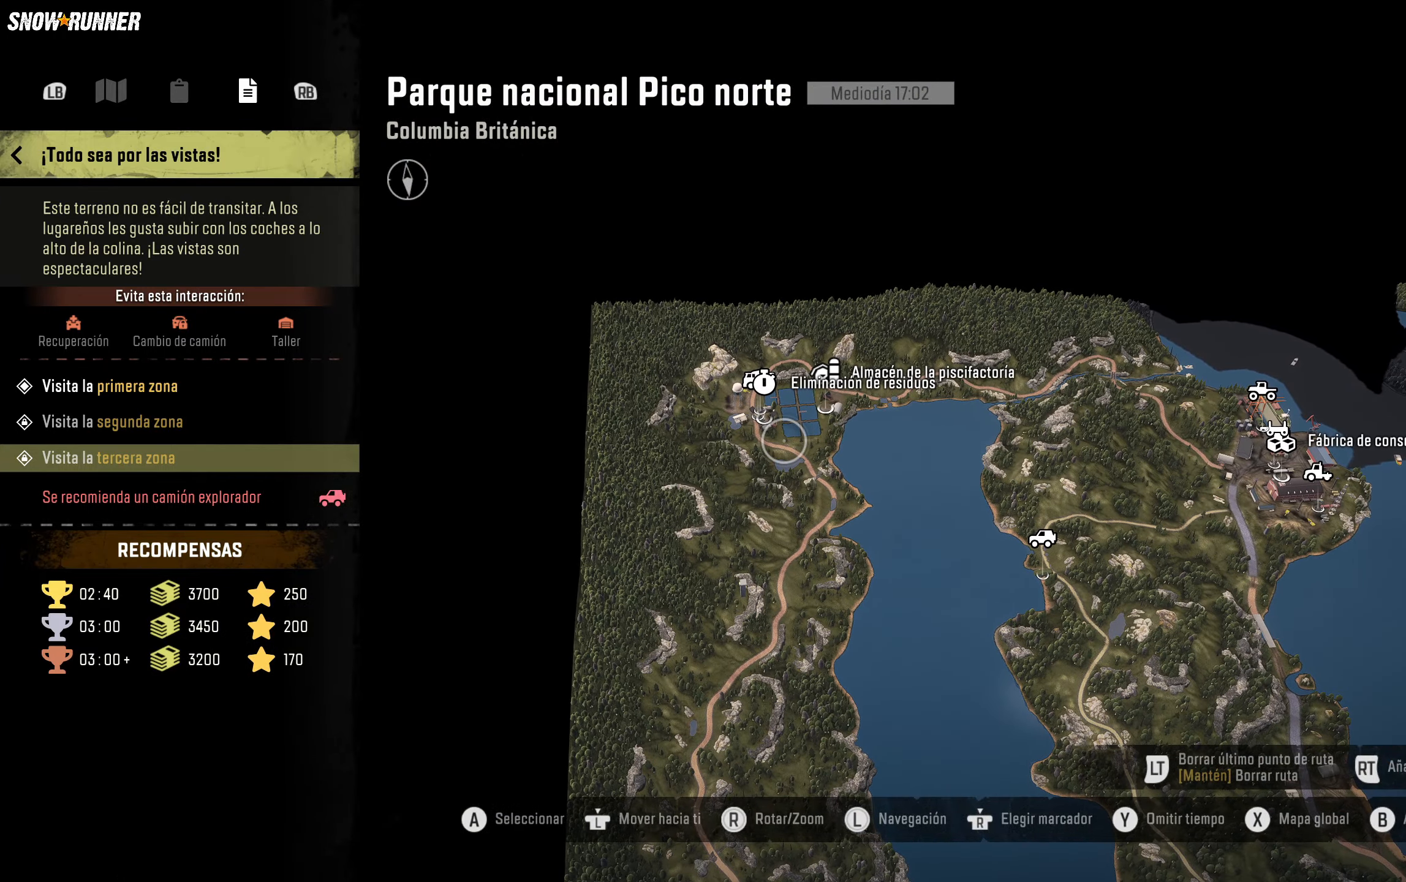
{"buttons": [], "left_stick": "up", "right_stick": "center", "events": [[83, "right_stick", "up"], [200, "right_stick", "center"], [250, "left_stick", "up-left"], [483, "left_stick", "up"]]}
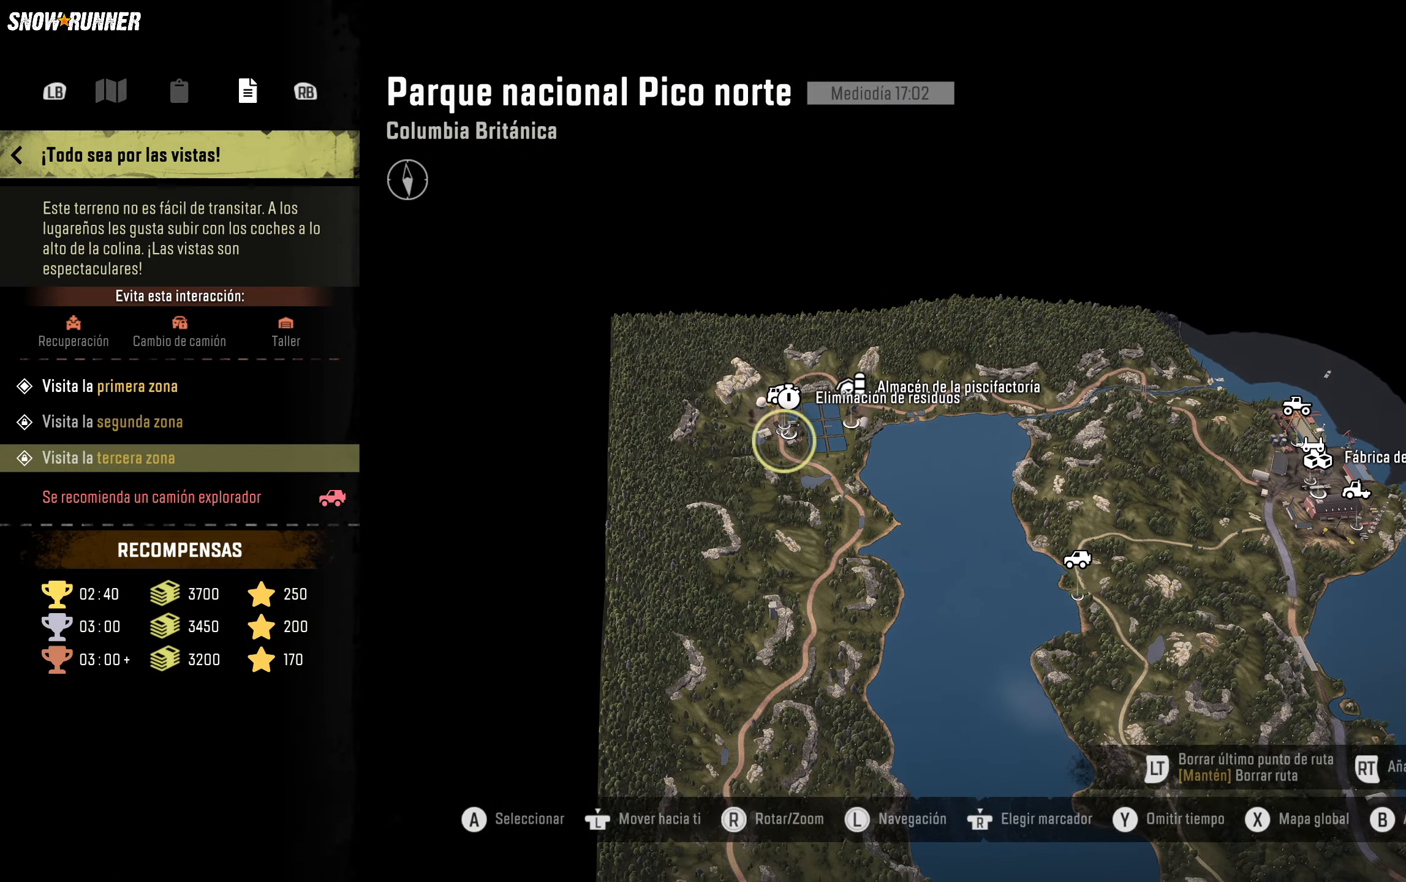
{"buttons": [], "left_stick": "up", "right_stick": "center", "events": [[33, "left_stick", "center"], [467, "left_stick", "up"]]}